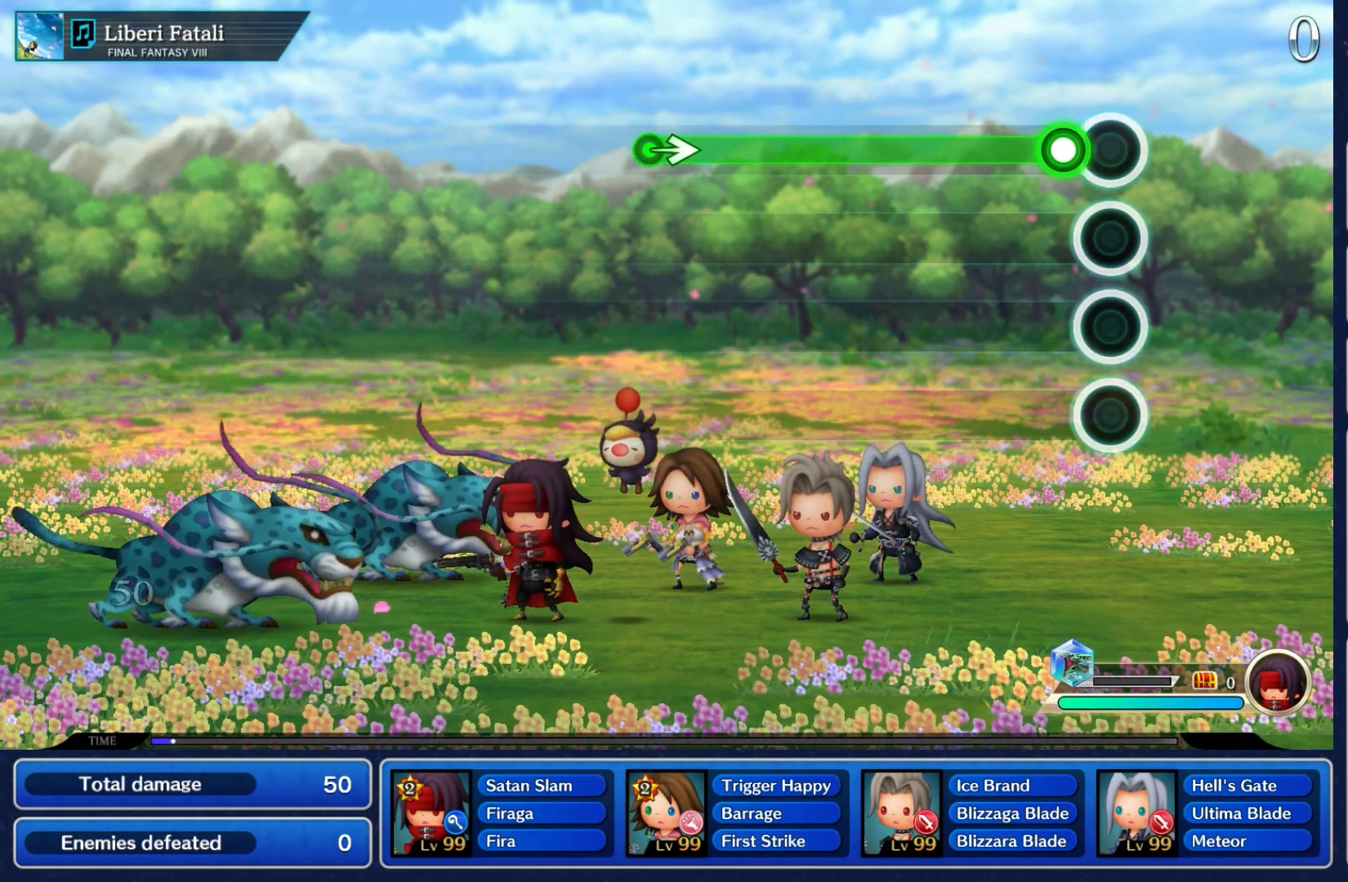
Gameplay with a controller (Nintendo layout); each line is a JSON object with the inputs held at the frame after it. "events" lists button and stick changes between this image and that frame as [ms after this image, input, new state], when the widget could be followed in between. Not read: L3 R3 SELECT START.
{"buttons": ["A"], "left_stick": "center", "right_stick": "center", "events": [[100, "A", "down"]]}
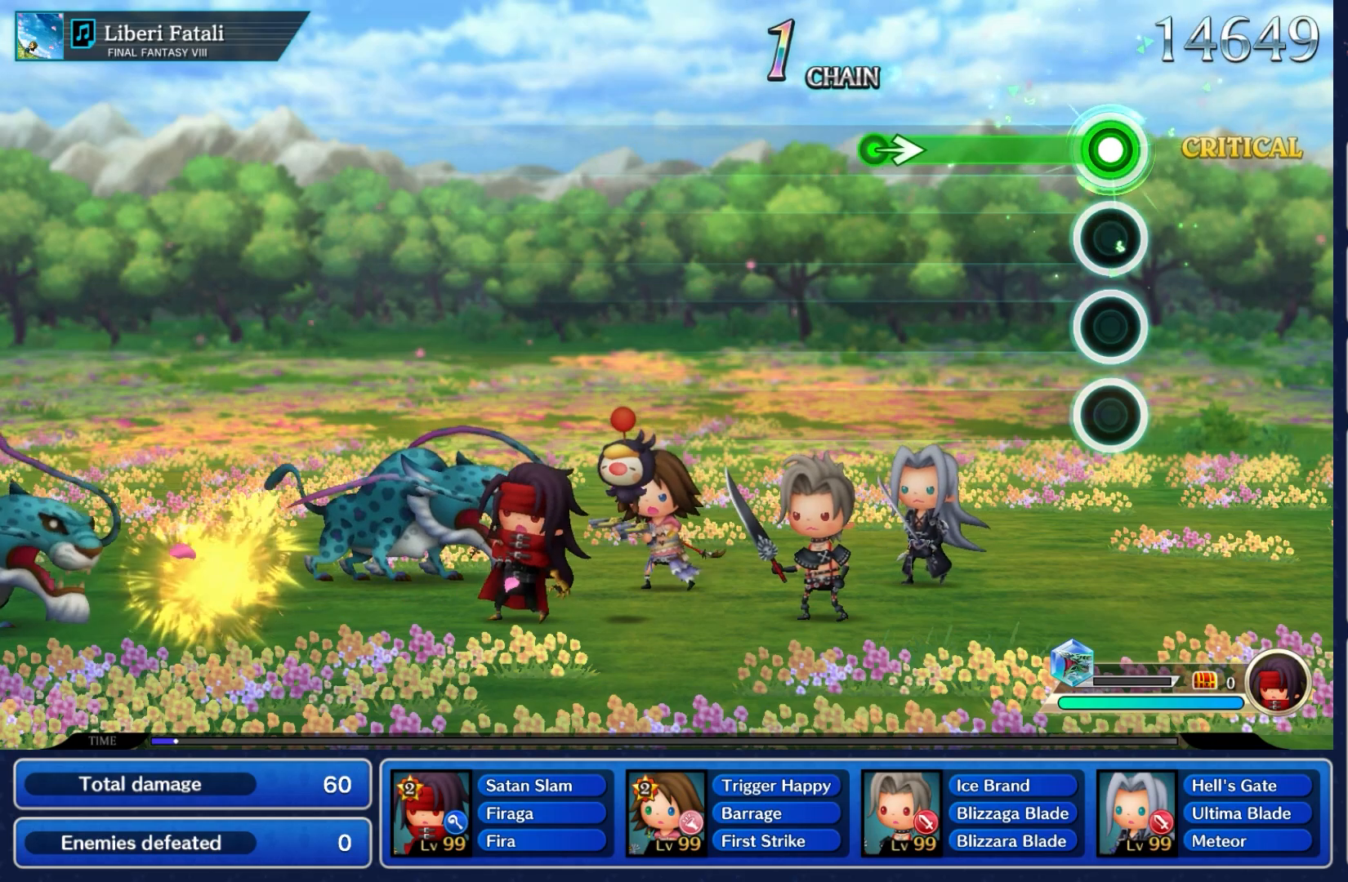
{"buttons": ["A"], "left_stick": "right", "right_stick": "center", "events": [[500, "left_stick", "right"]]}
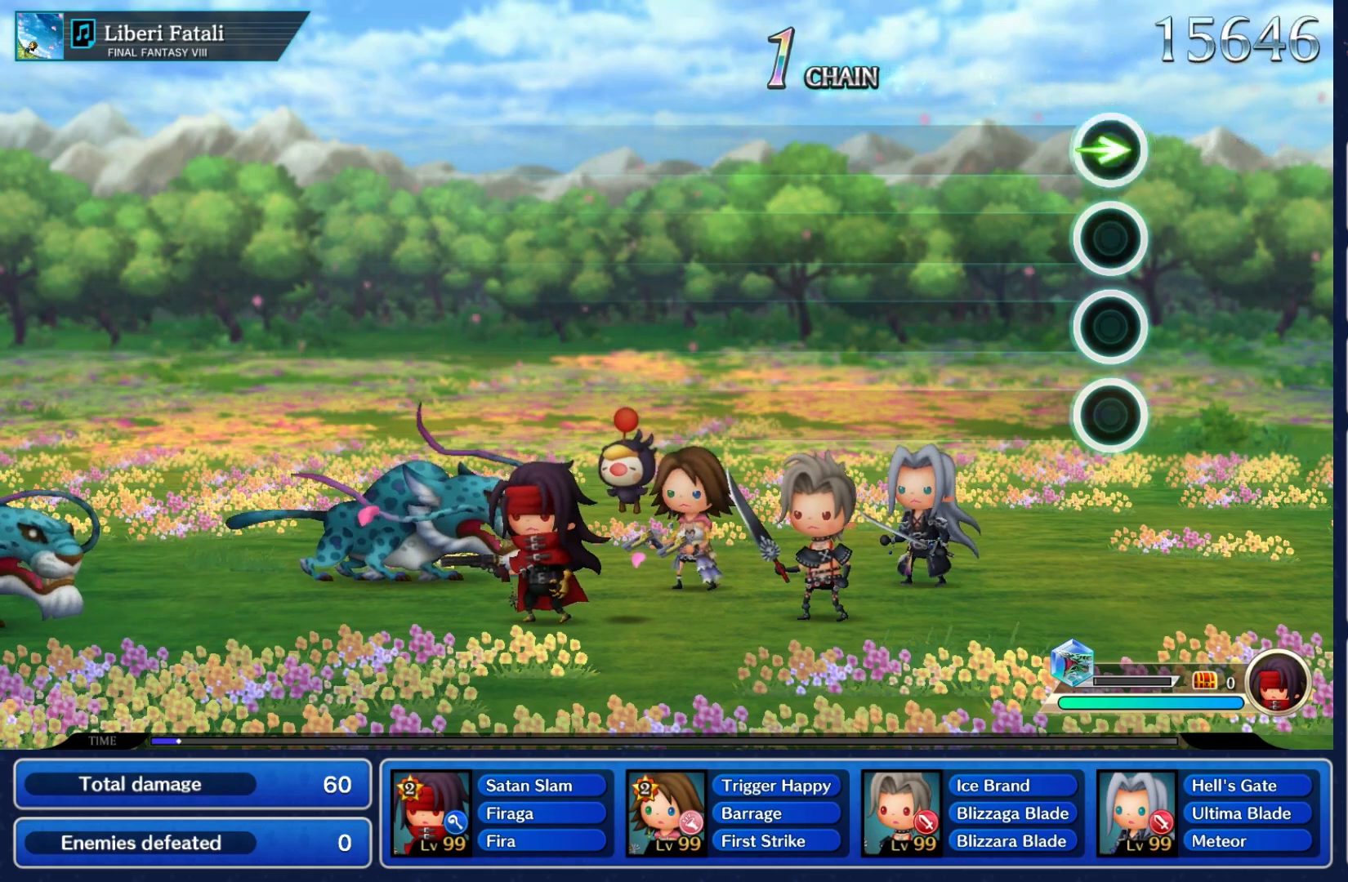
{"buttons": [], "left_stick": "center", "right_stick": "center", "events": [[200, "A", "up"], [250, "left_stick", "center"]]}
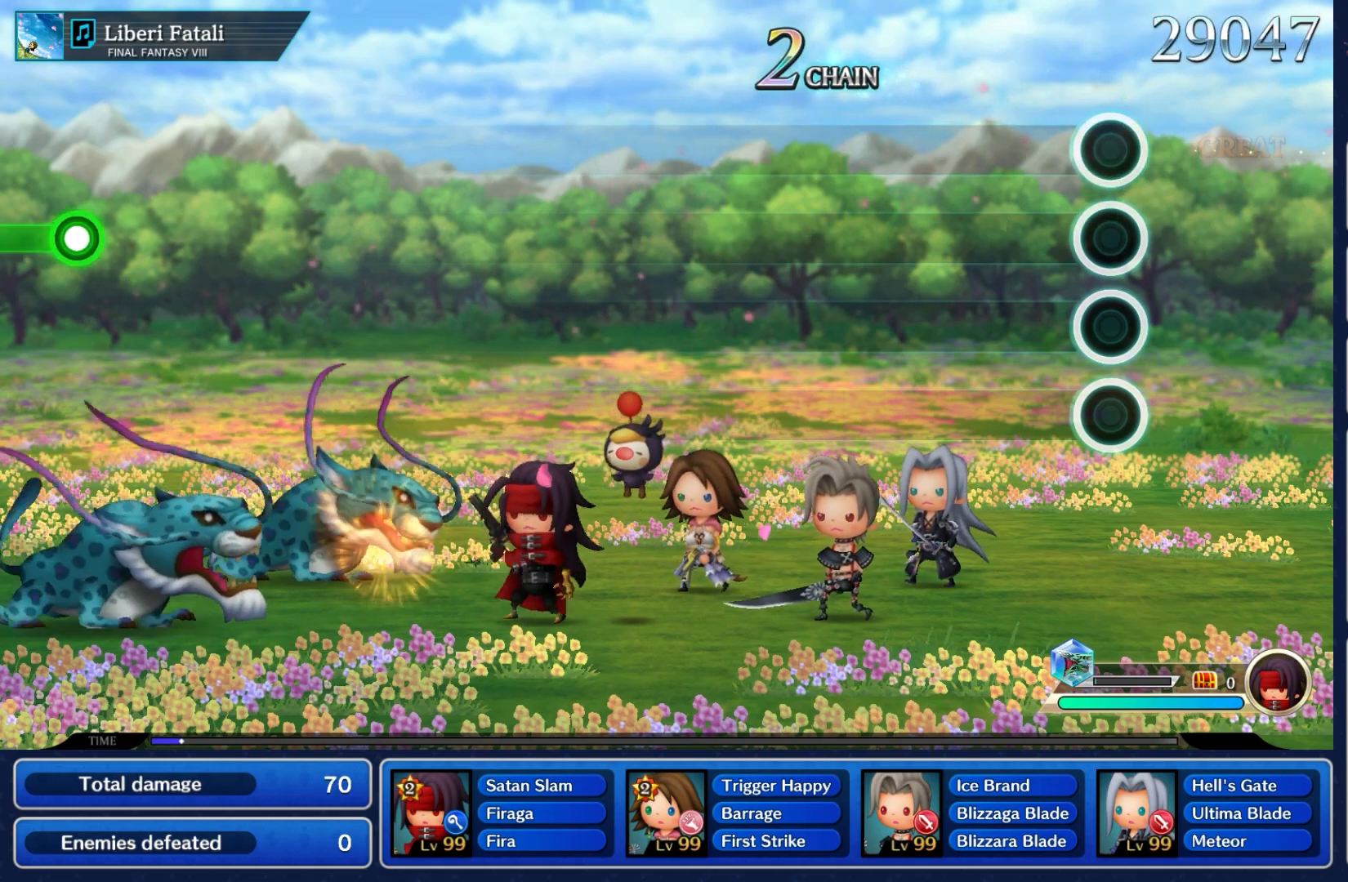
{"buttons": [], "left_stick": "center", "right_stick": "center", "events": []}
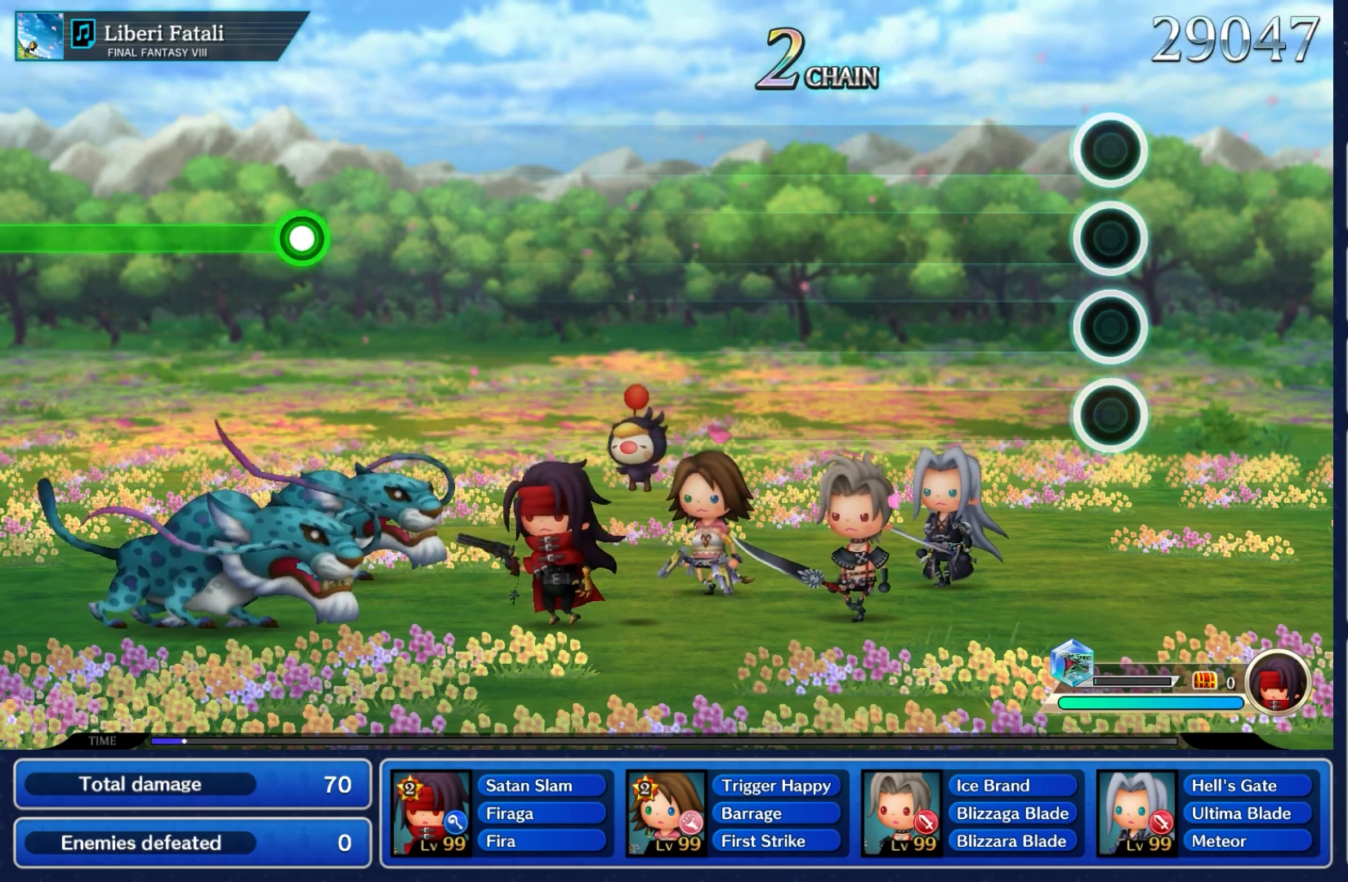
{"buttons": [], "left_stick": "center", "right_stick": "center", "events": []}
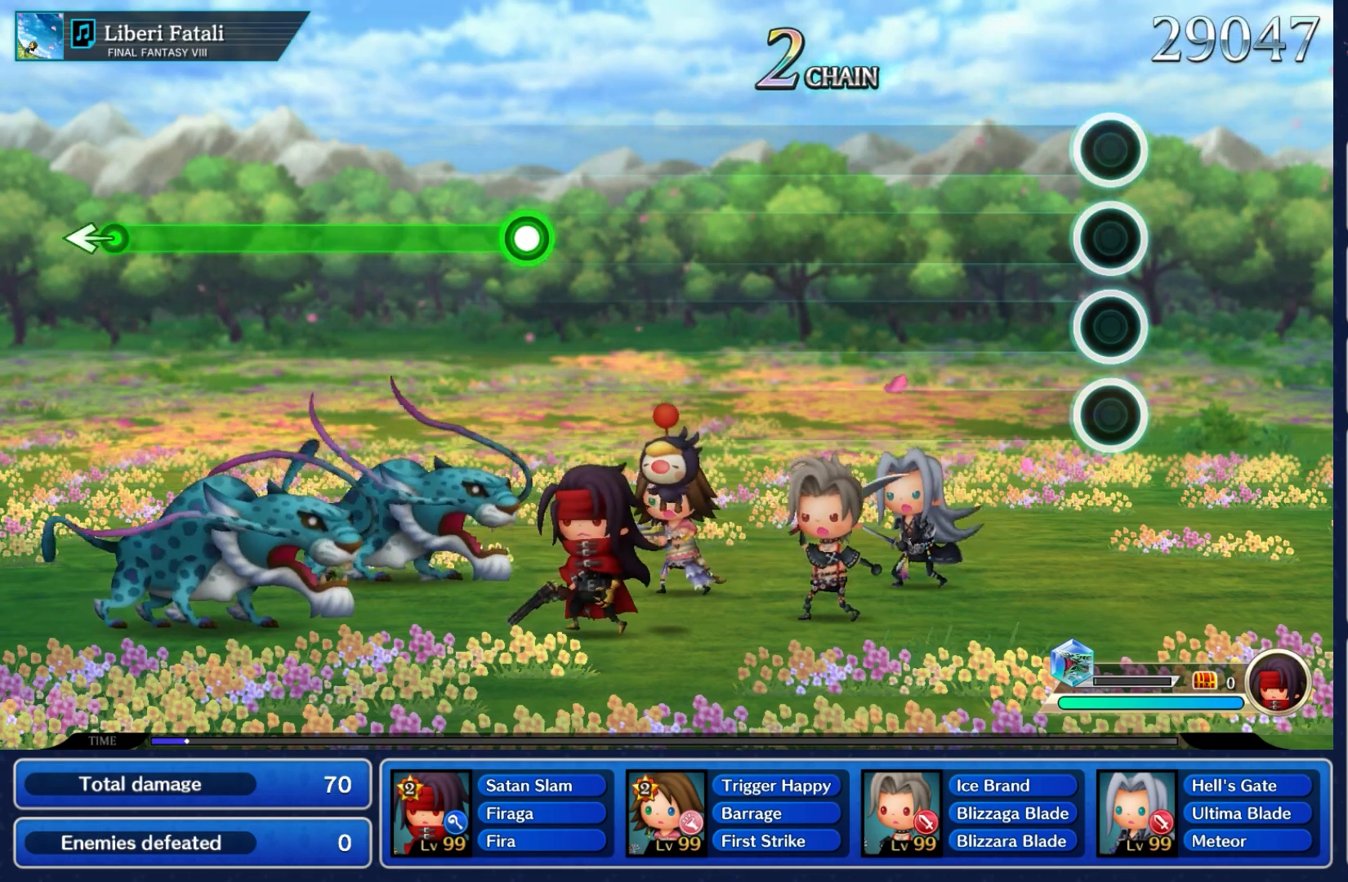
{"buttons": [], "left_stick": "center", "right_stick": "center", "events": []}
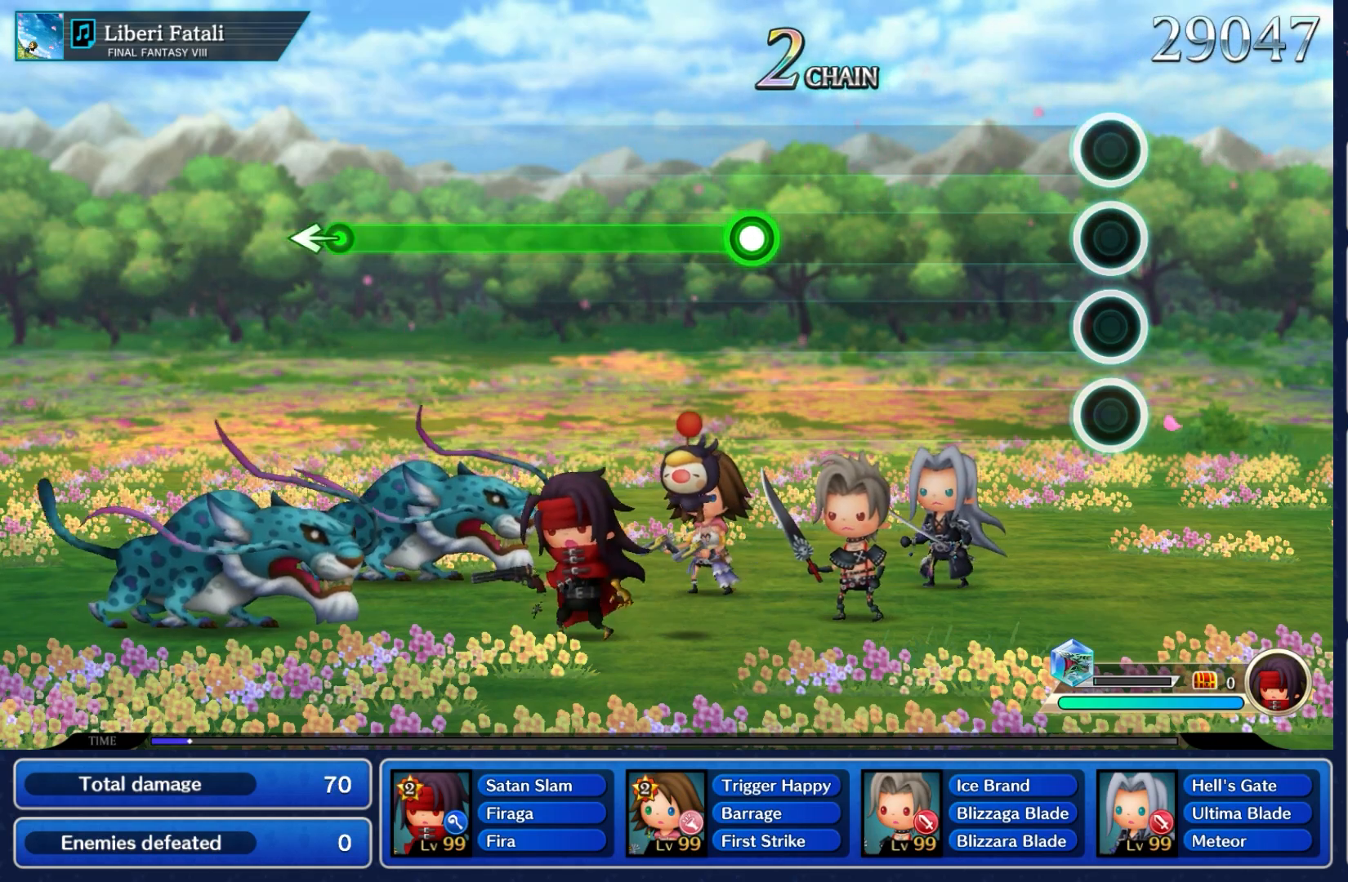
{"buttons": [], "left_stick": "center", "right_stick": "center", "events": []}
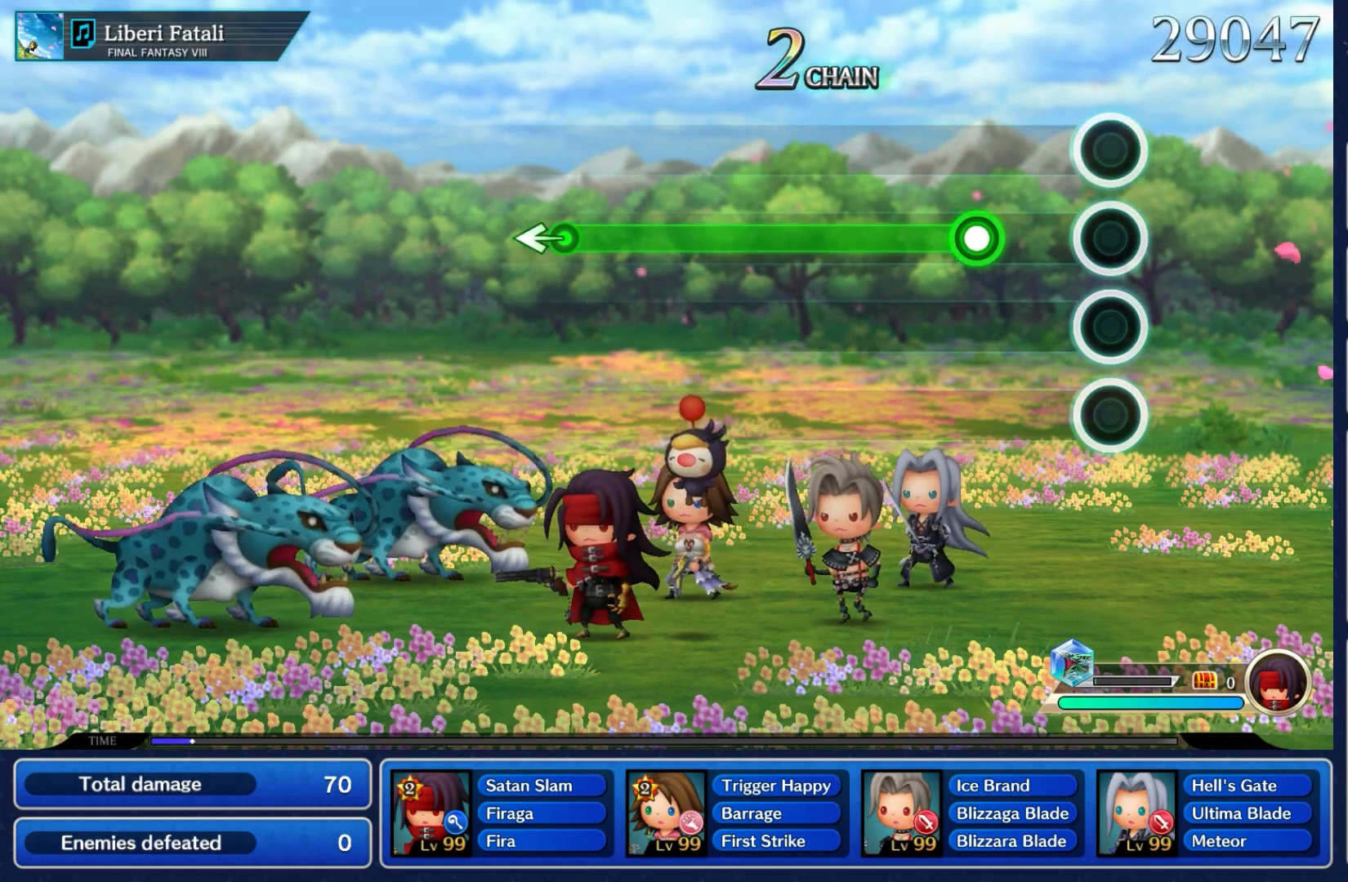
{"buttons": ["A"], "left_stick": "center", "right_stick": "center", "events": [[317, "A", "down"]]}
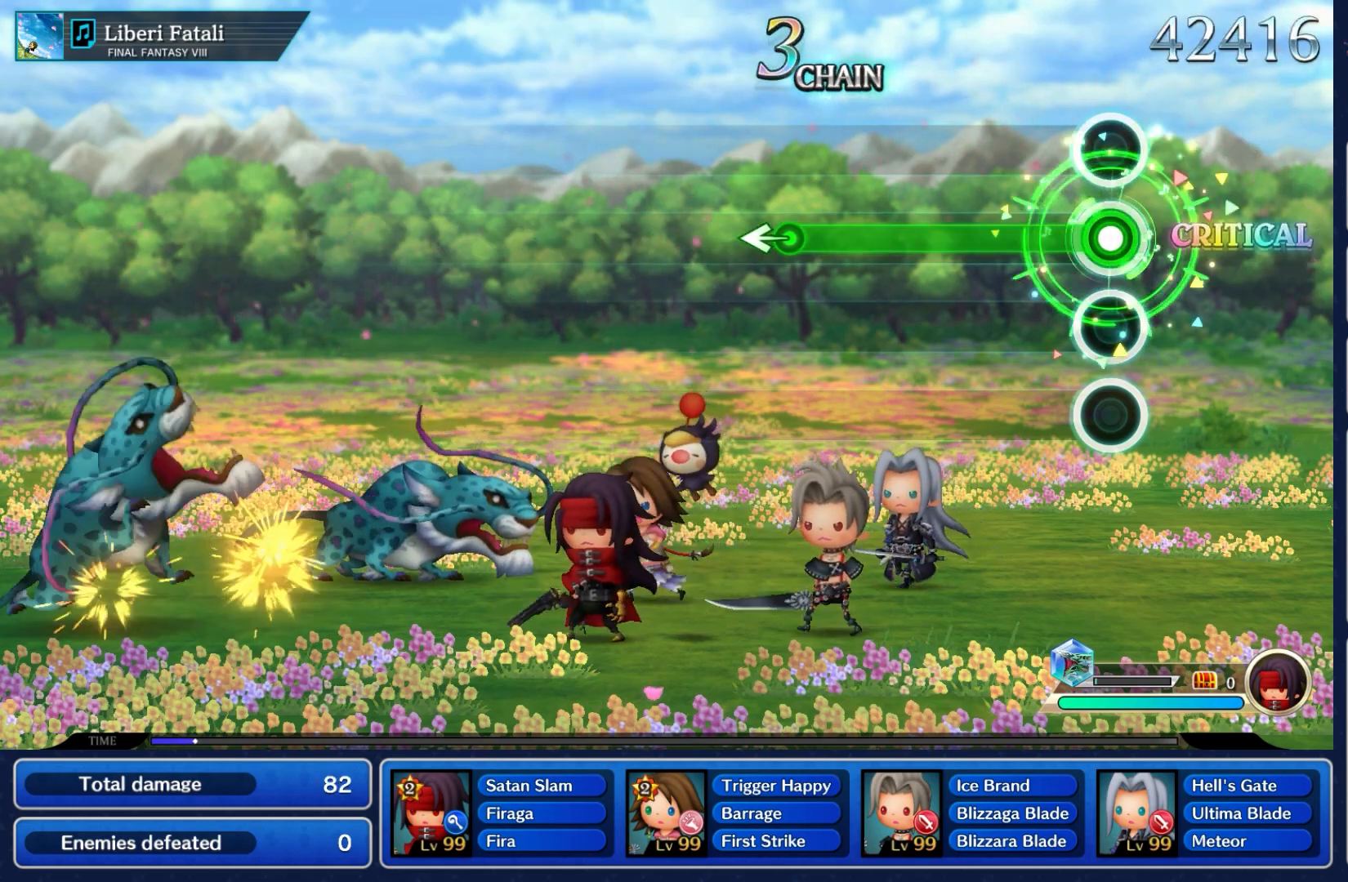
{"buttons": ["A"], "left_stick": "center", "right_stick": "center", "events": []}
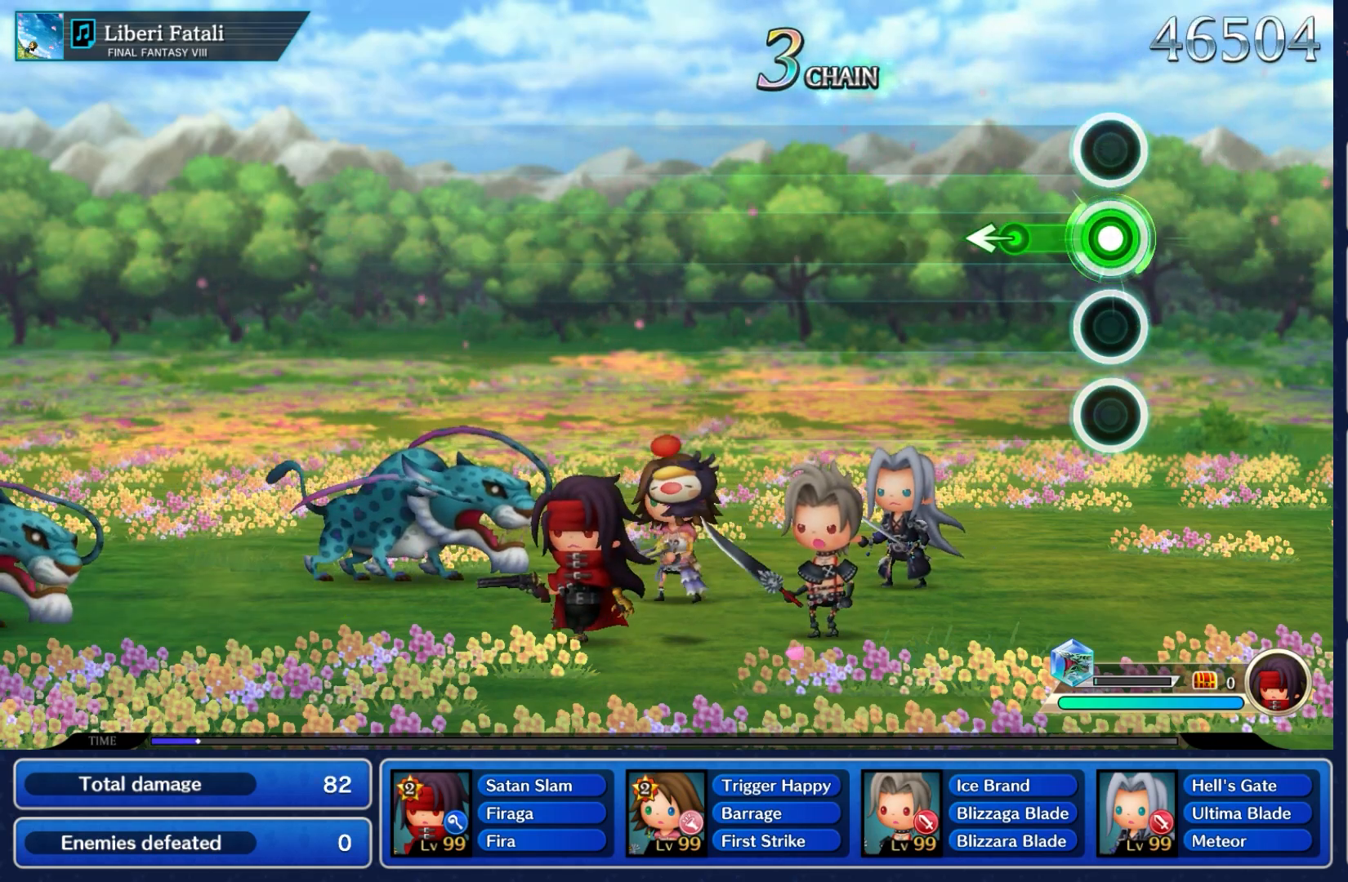
{"buttons": [], "left_stick": "center", "right_stick": "center", "events": [[233, "left_stick", "left"], [367, "A", "up"], [467, "left_stick", "center"]]}
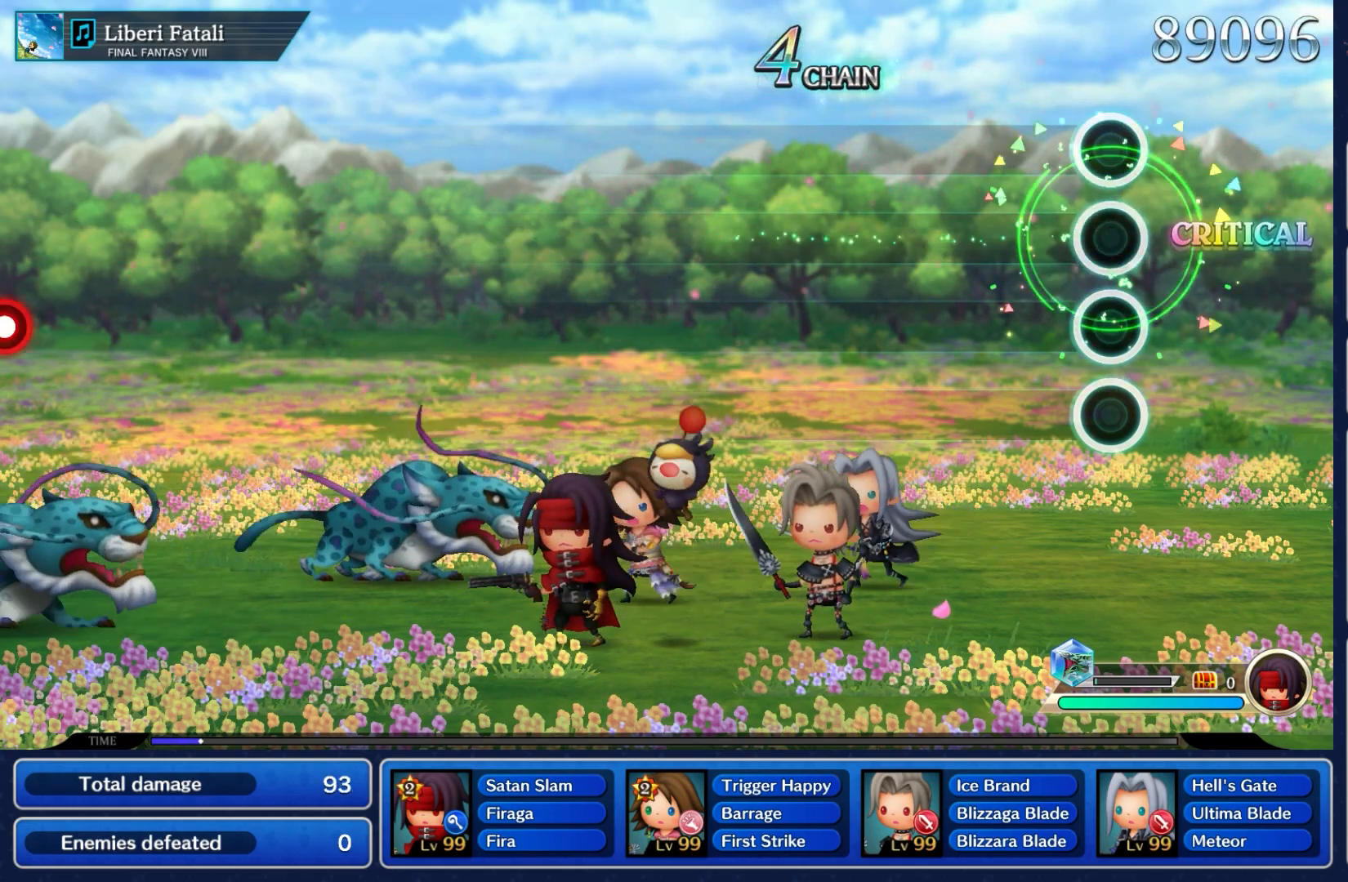
{"buttons": [], "left_stick": "center", "right_stick": "center", "events": []}
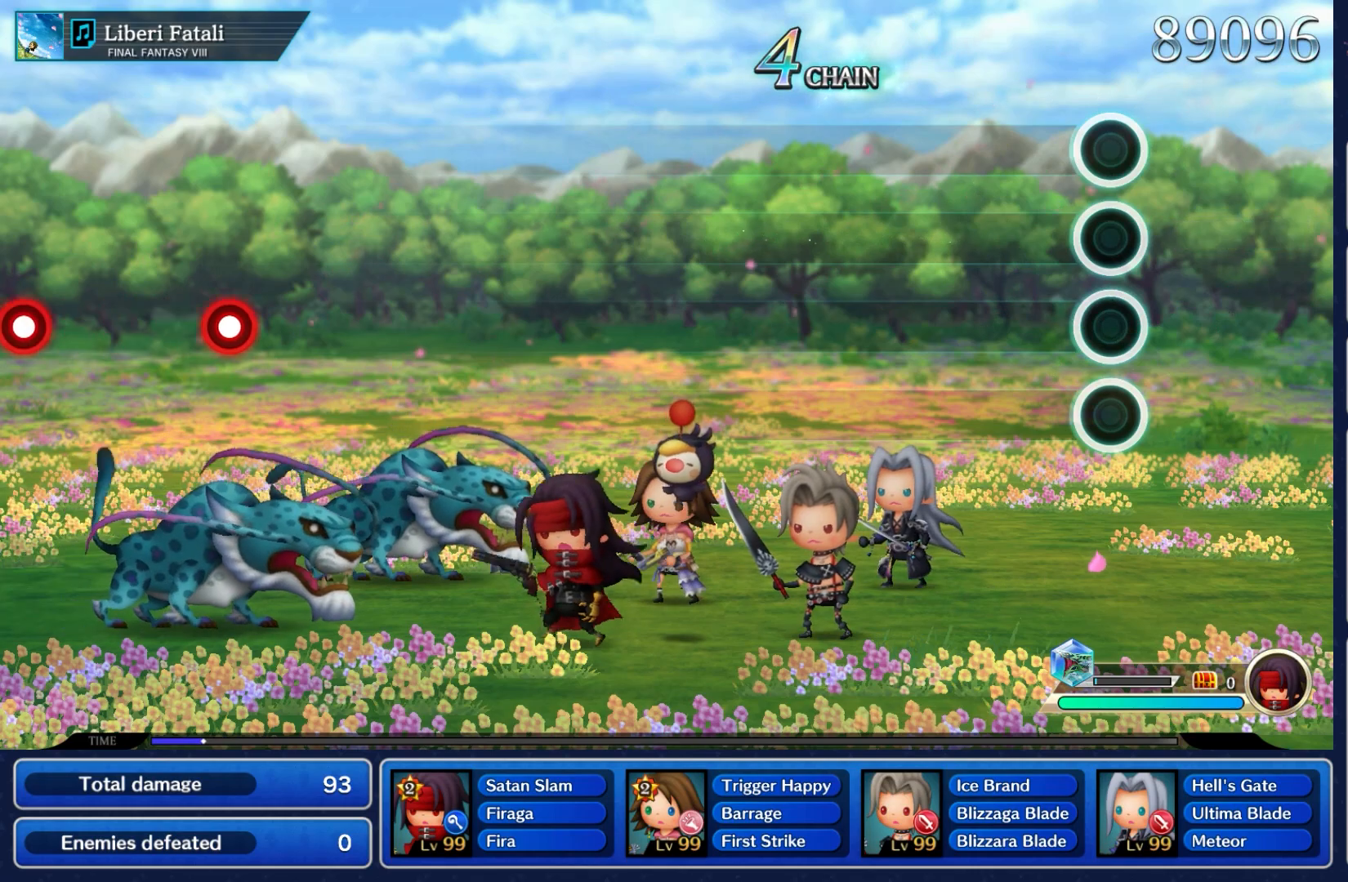
{"buttons": [], "left_stick": "center", "right_stick": "center", "events": []}
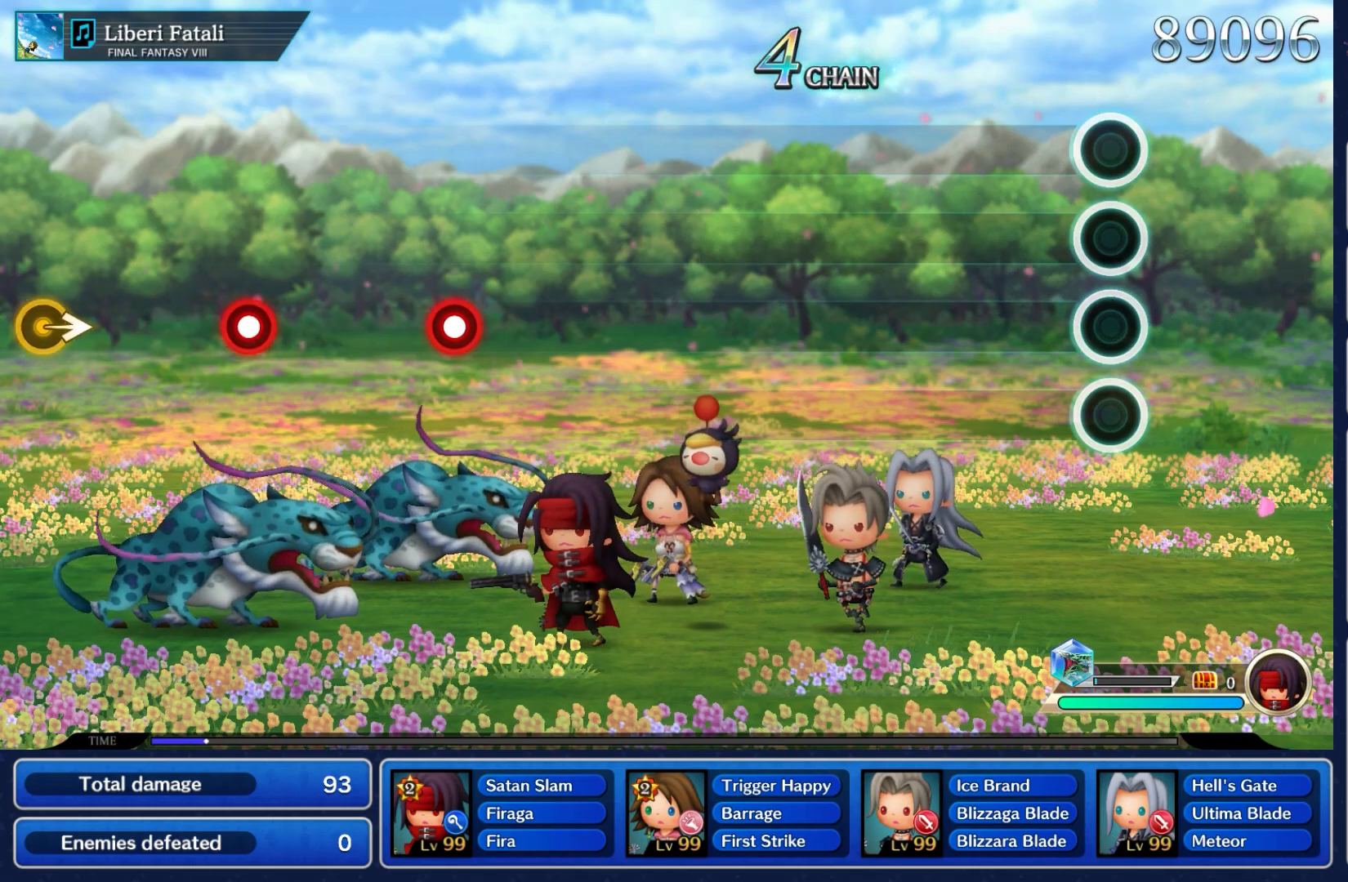
{"buttons": [], "left_stick": "center", "right_stick": "center", "events": []}
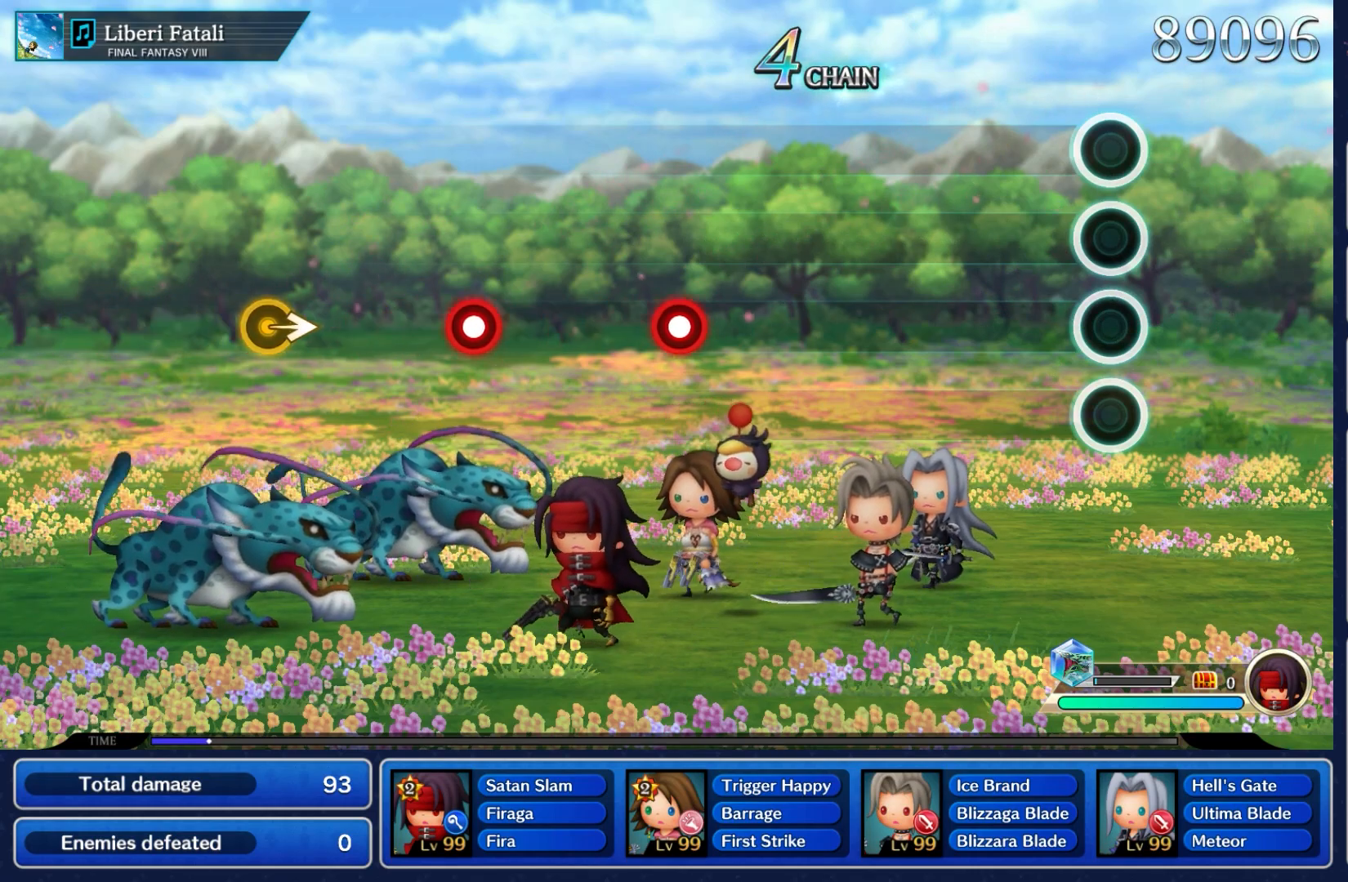
{"buttons": [], "left_stick": "center", "right_stick": "center", "events": []}
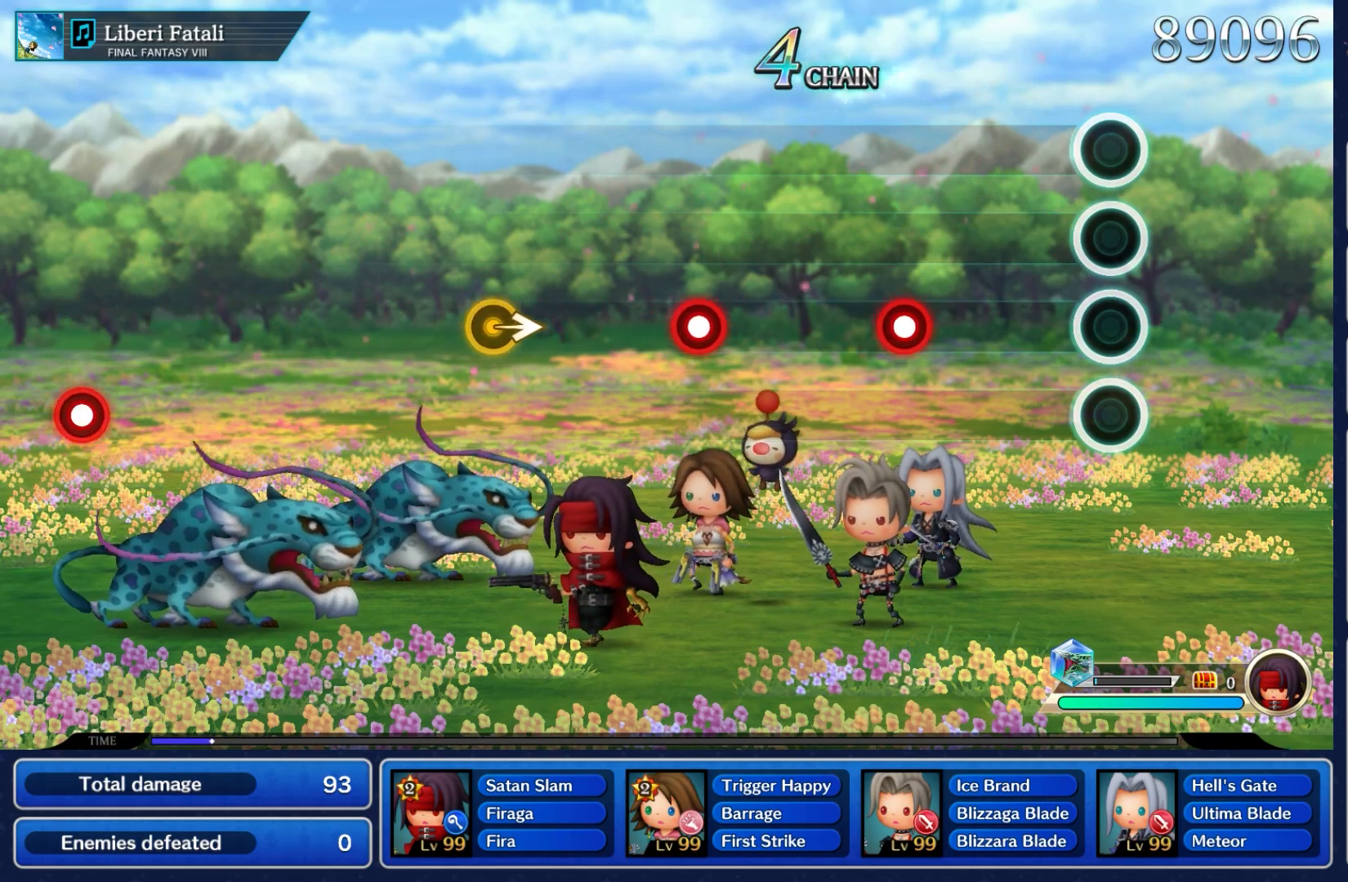
{"buttons": [], "left_stick": "center", "right_stick": "center", "events": []}
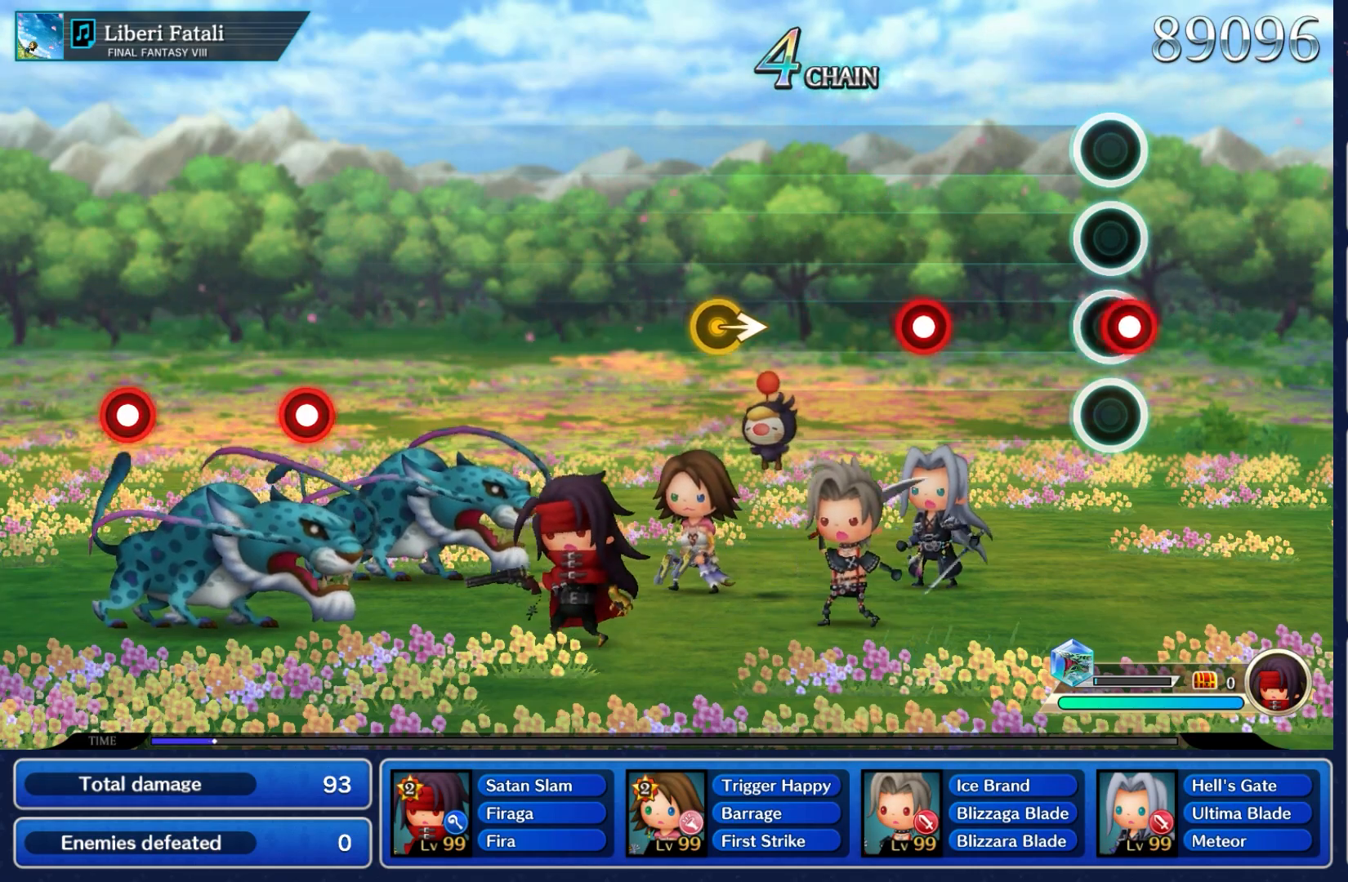
{"buttons": ["A"], "left_stick": "center", "right_stick": "center", "events": [[17, "A", "down"], [167, "A", "up"], [450, "A", "down"]]}
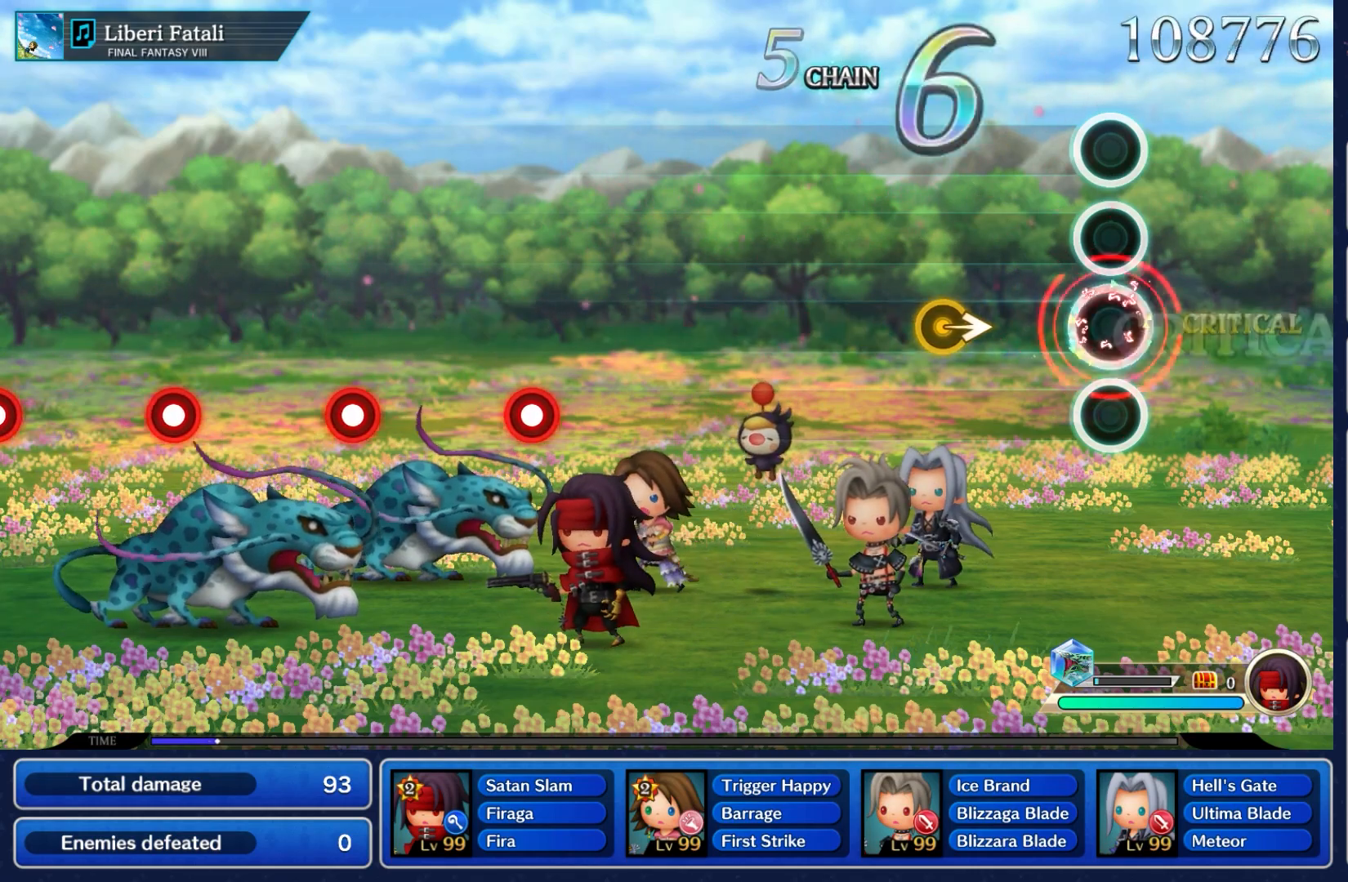
{"buttons": [], "left_stick": "right", "right_stick": "center", "events": [[100, "A", "up"], [367, "left_stick", "right"]]}
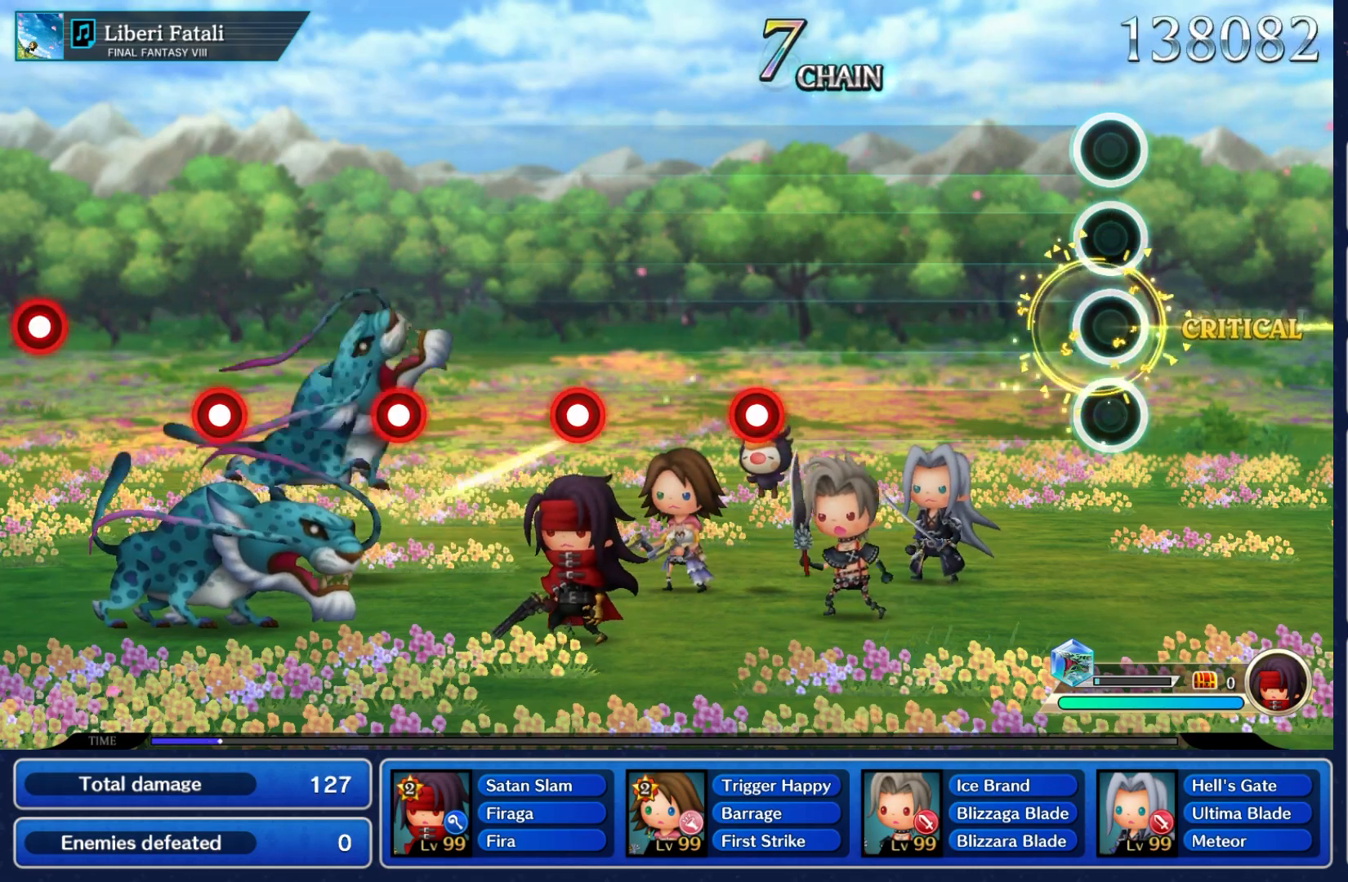
{"buttons": [], "left_stick": "center", "right_stick": "center", "events": [[50, "left_stick", "center"]]}
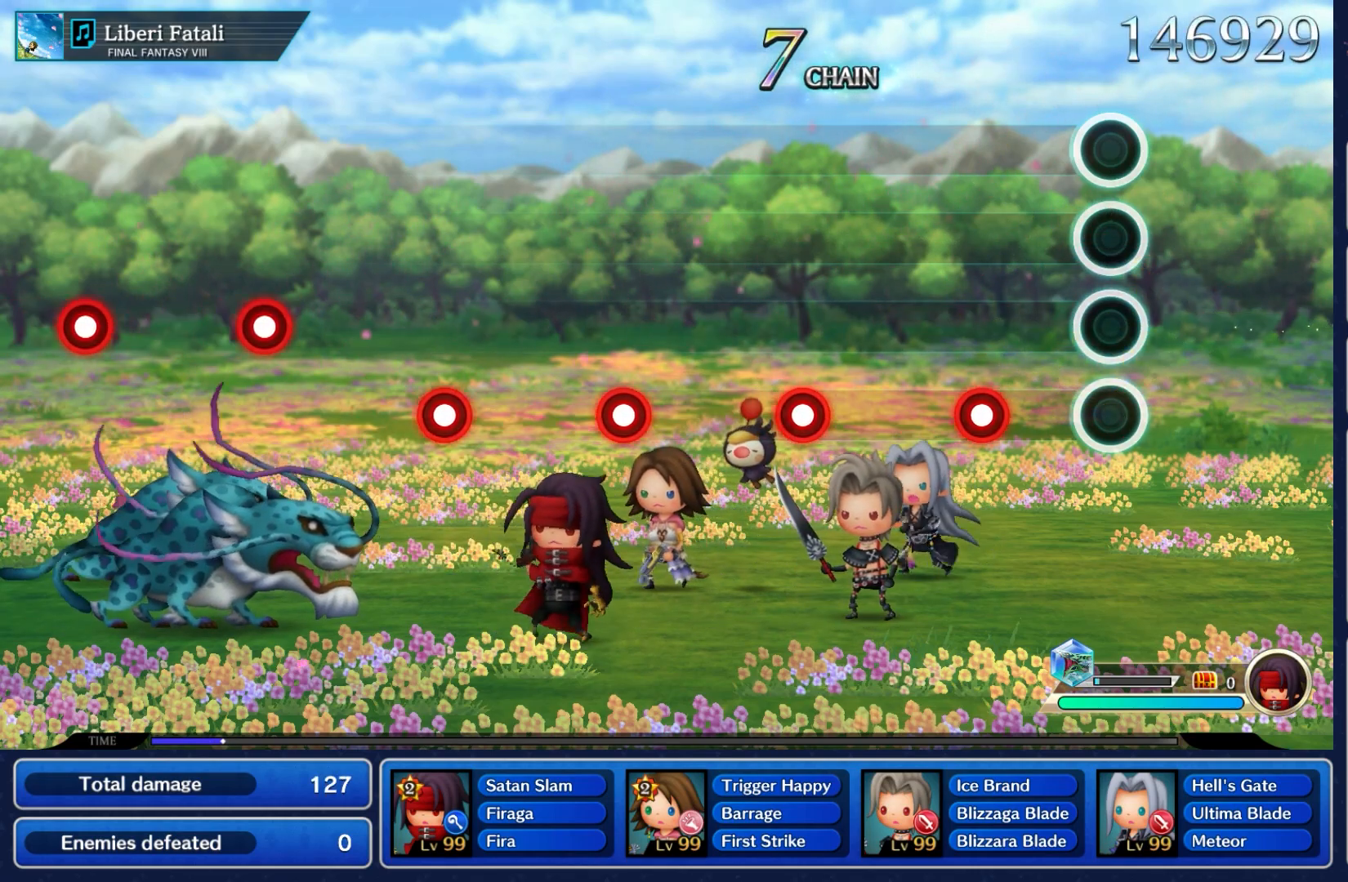
{"buttons": [], "left_stick": "center", "right_stick": "center", "events": [[283, "A", "down"], [433, "A", "up"]]}
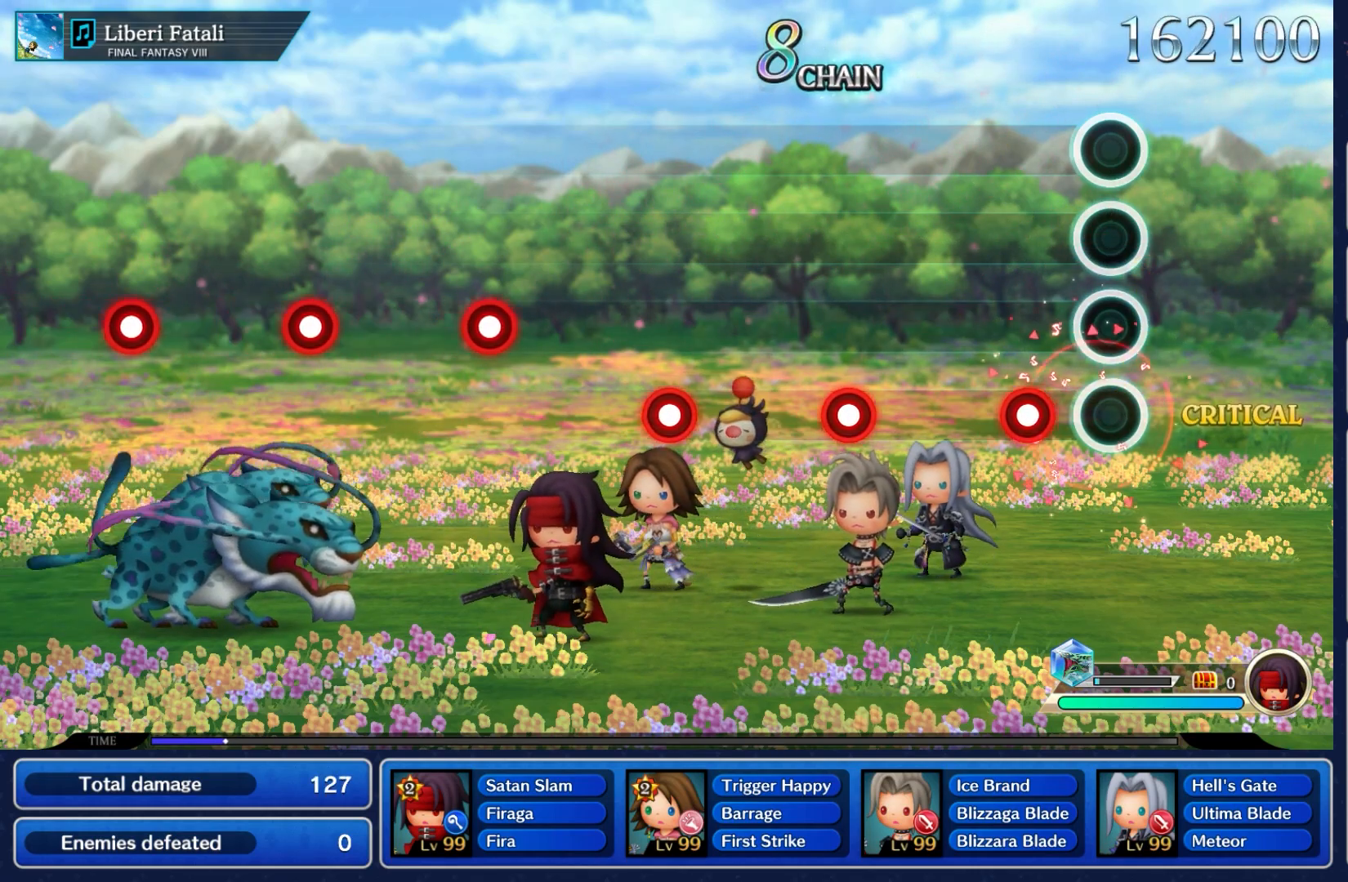
{"buttons": [], "left_stick": "center", "right_stick": "center", "events": [[200, "A", "down"], [367, "A", "up"]]}
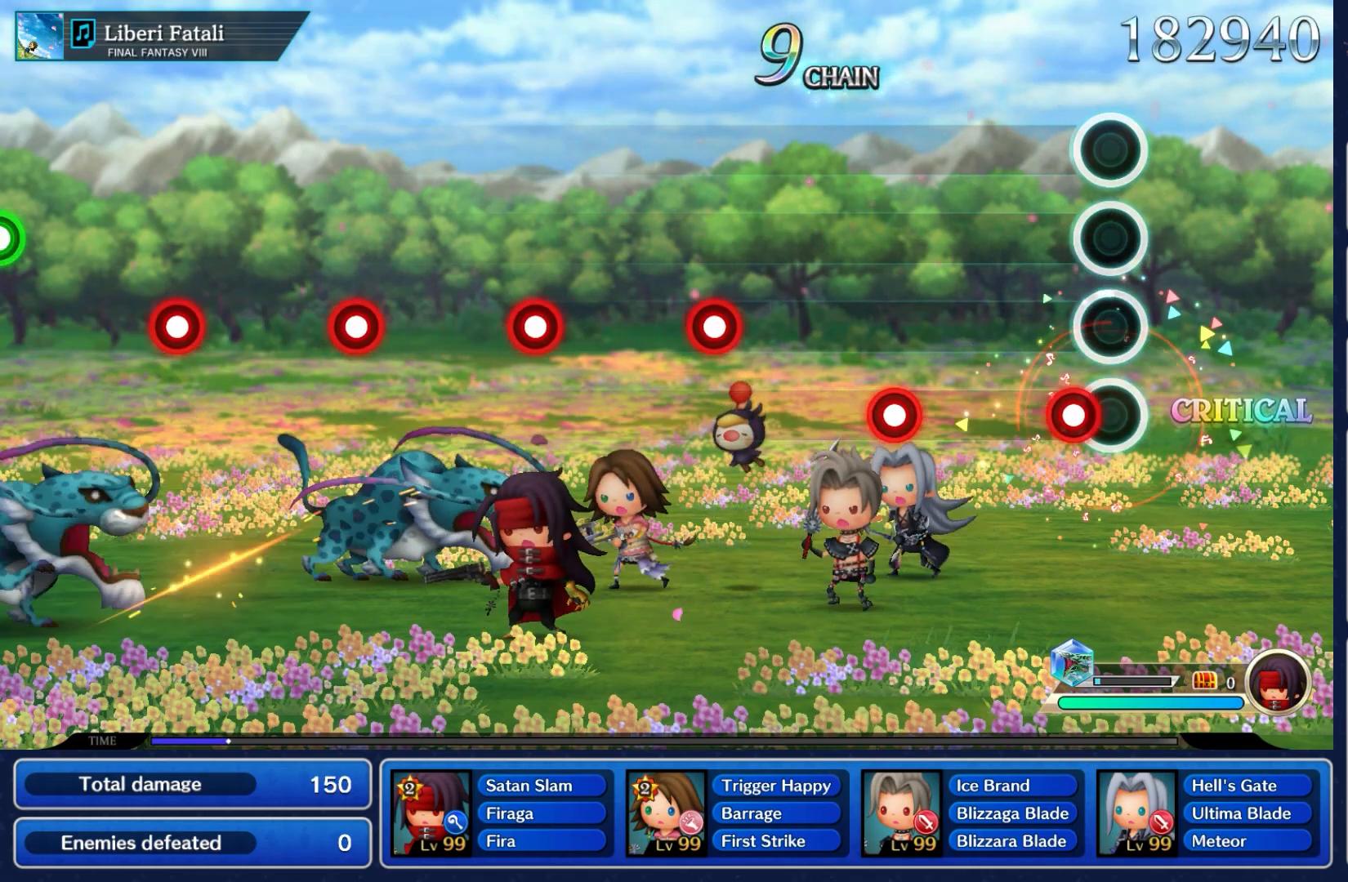
{"buttons": [], "left_stick": "center", "right_stick": "center", "events": [[133, "A", "down"], [283, "A", "up"]]}
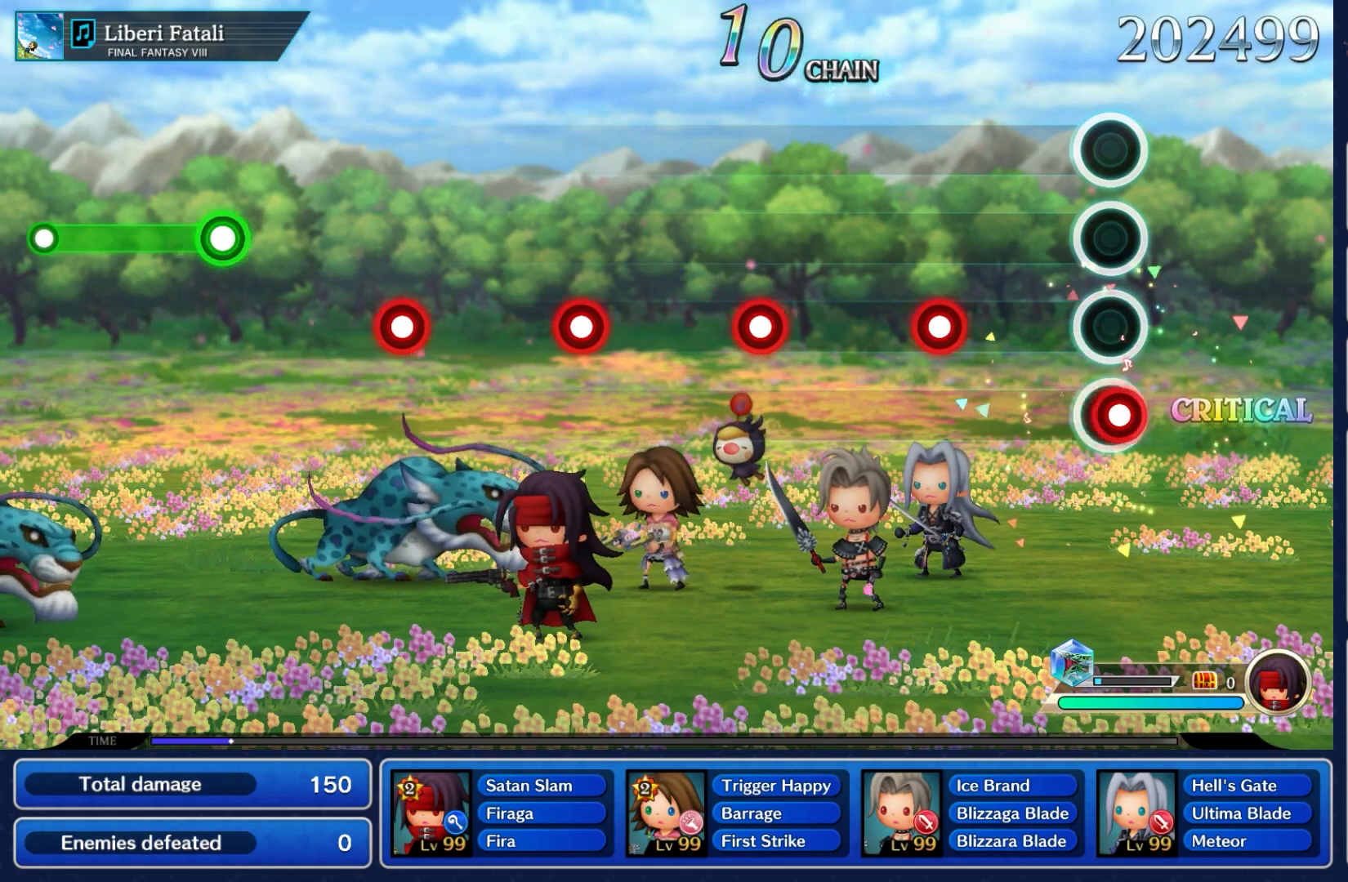
{"buttons": ["A"], "left_stick": "center", "right_stick": "center", "events": [[17, "A", "down"], [167, "A", "up"], [400, "A", "down"]]}
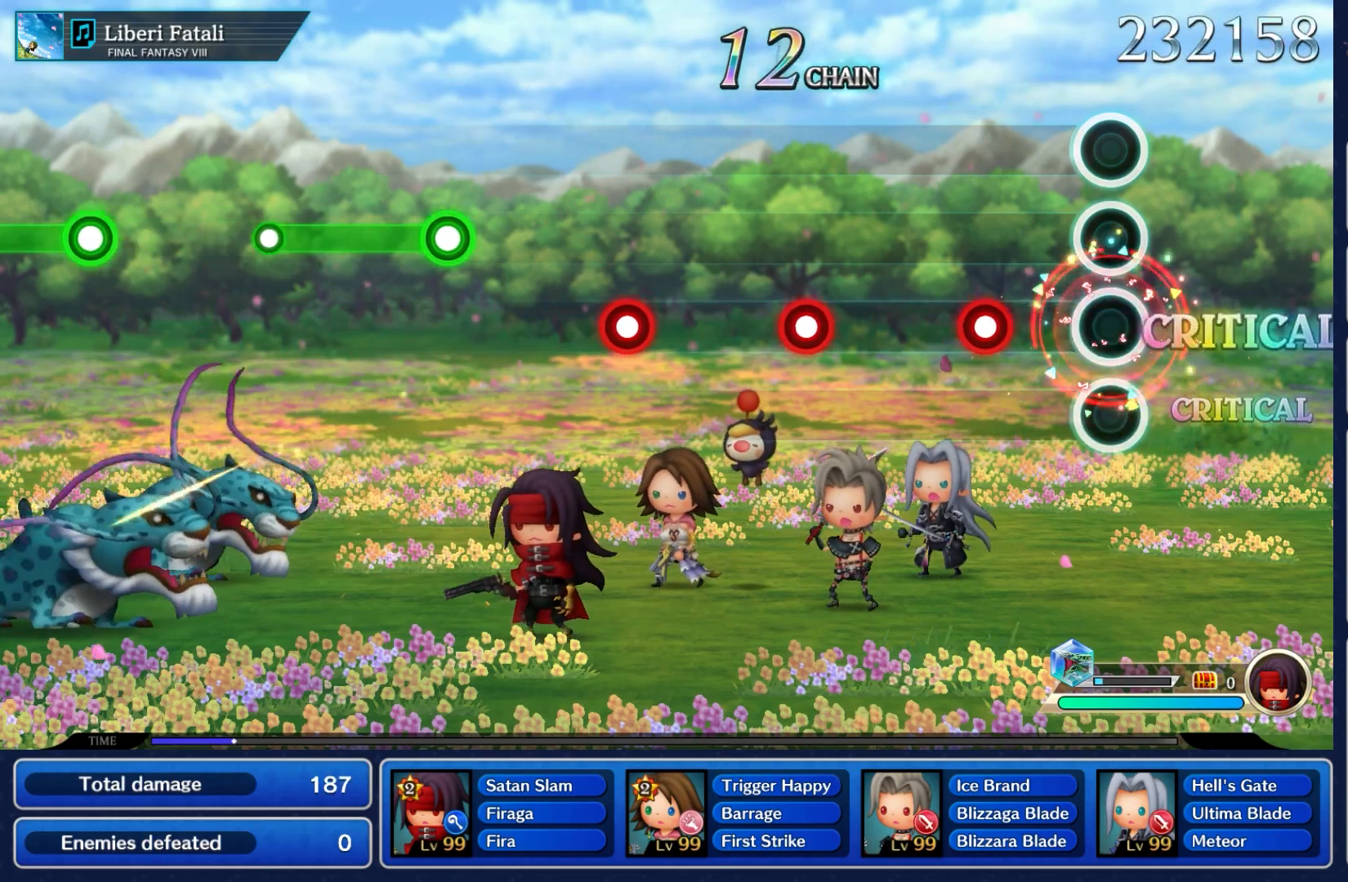
{"buttons": [], "left_stick": "center", "right_stick": "center", "events": [[50, "A", "up"], [333, "A", "down"], [467, "A", "up"]]}
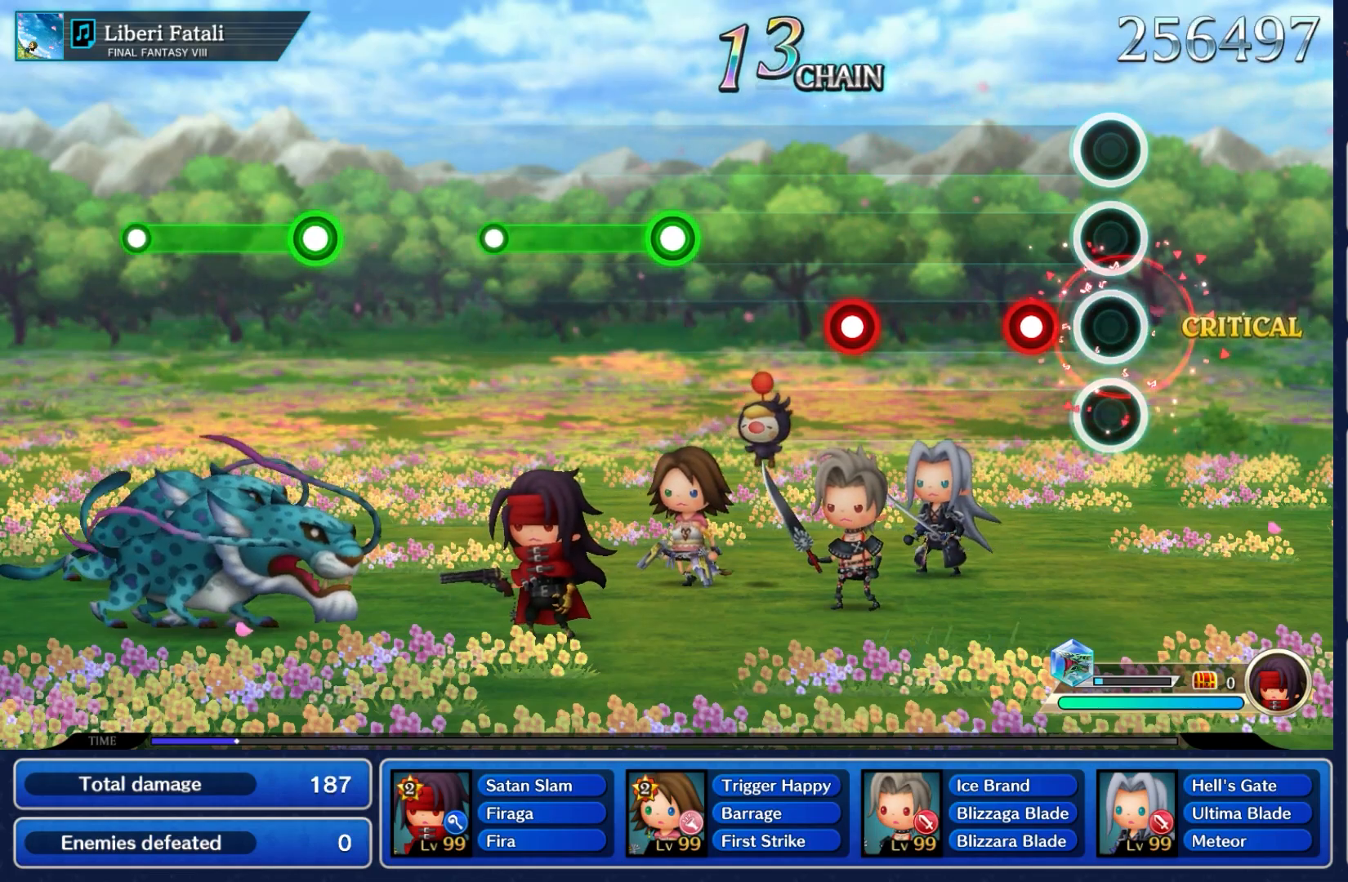
{"buttons": [], "left_stick": "center", "right_stick": "center", "events": [[217, "A", "down"], [367, "A", "up"]]}
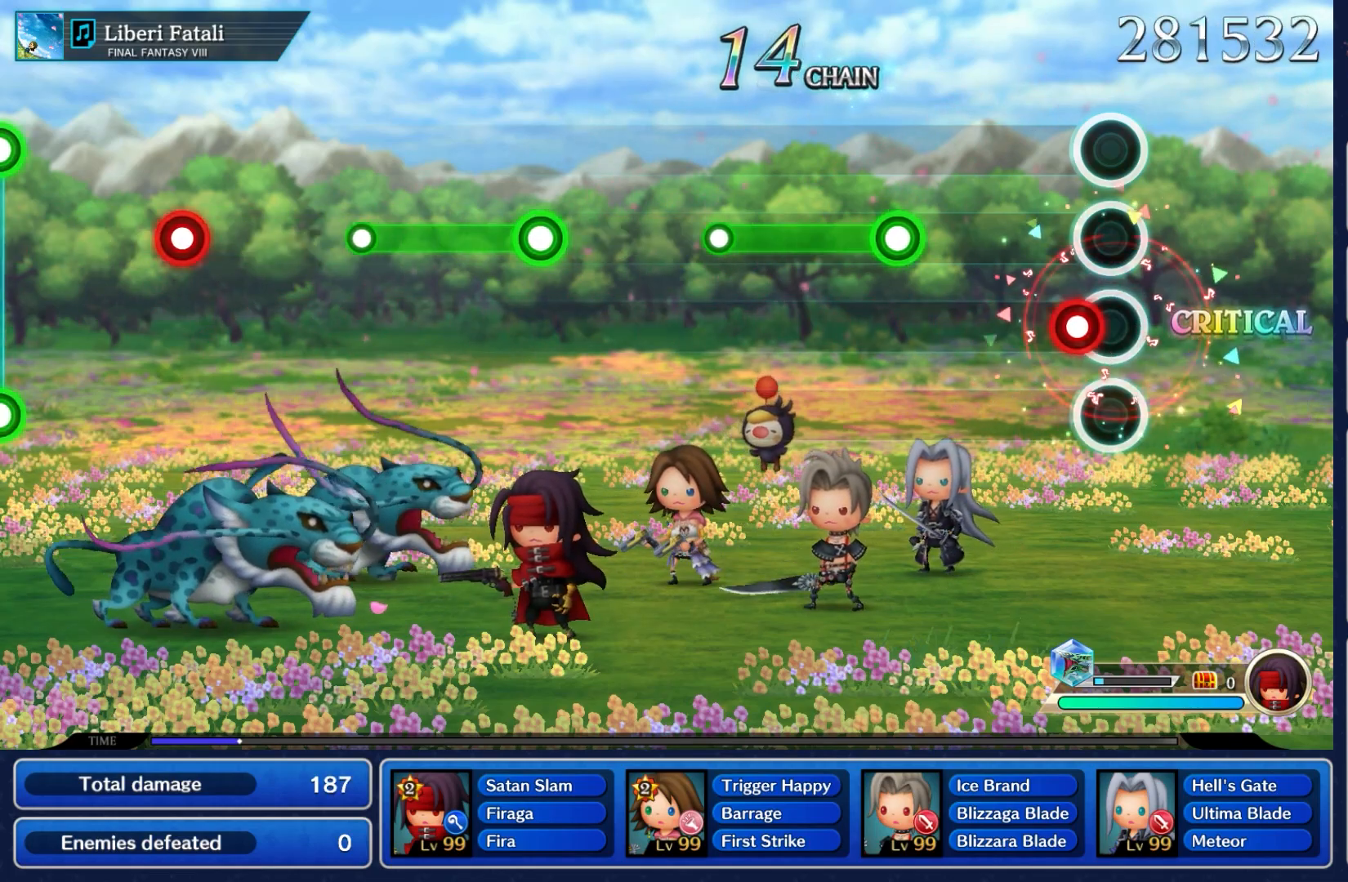
{"buttons": [], "left_stick": "center", "right_stick": "center", "events": [[83, "A", "down"], [217, "A", "up"]]}
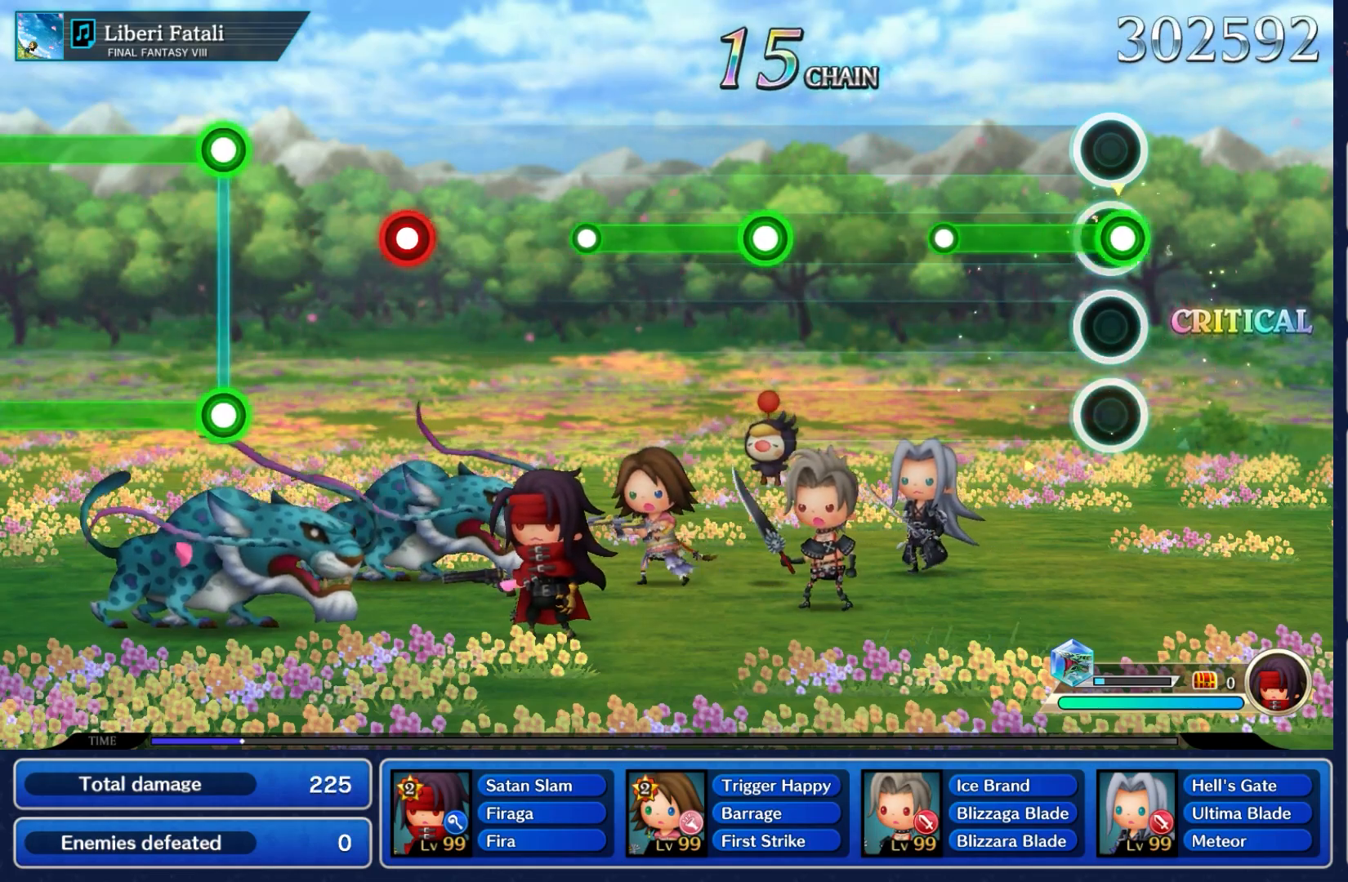
{"buttons": [], "left_stick": "center", "right_stick": "center", "events": [[17, "A", "down"], [400, "A", "up"]]}
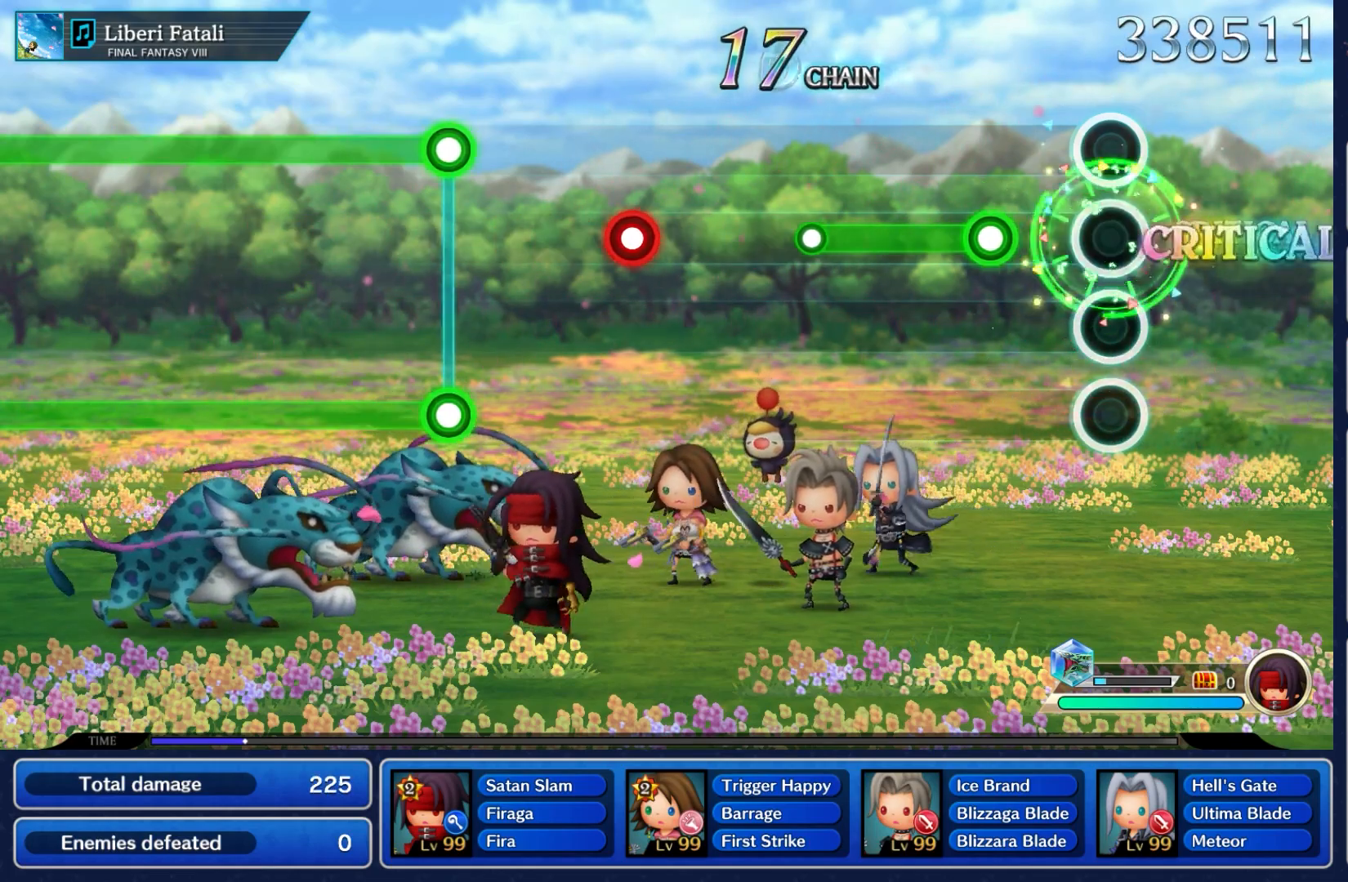
{"buttons": ["A"], "left_stick": "center", "right_stick": "center", "events": [[300, "A", "down"]]}
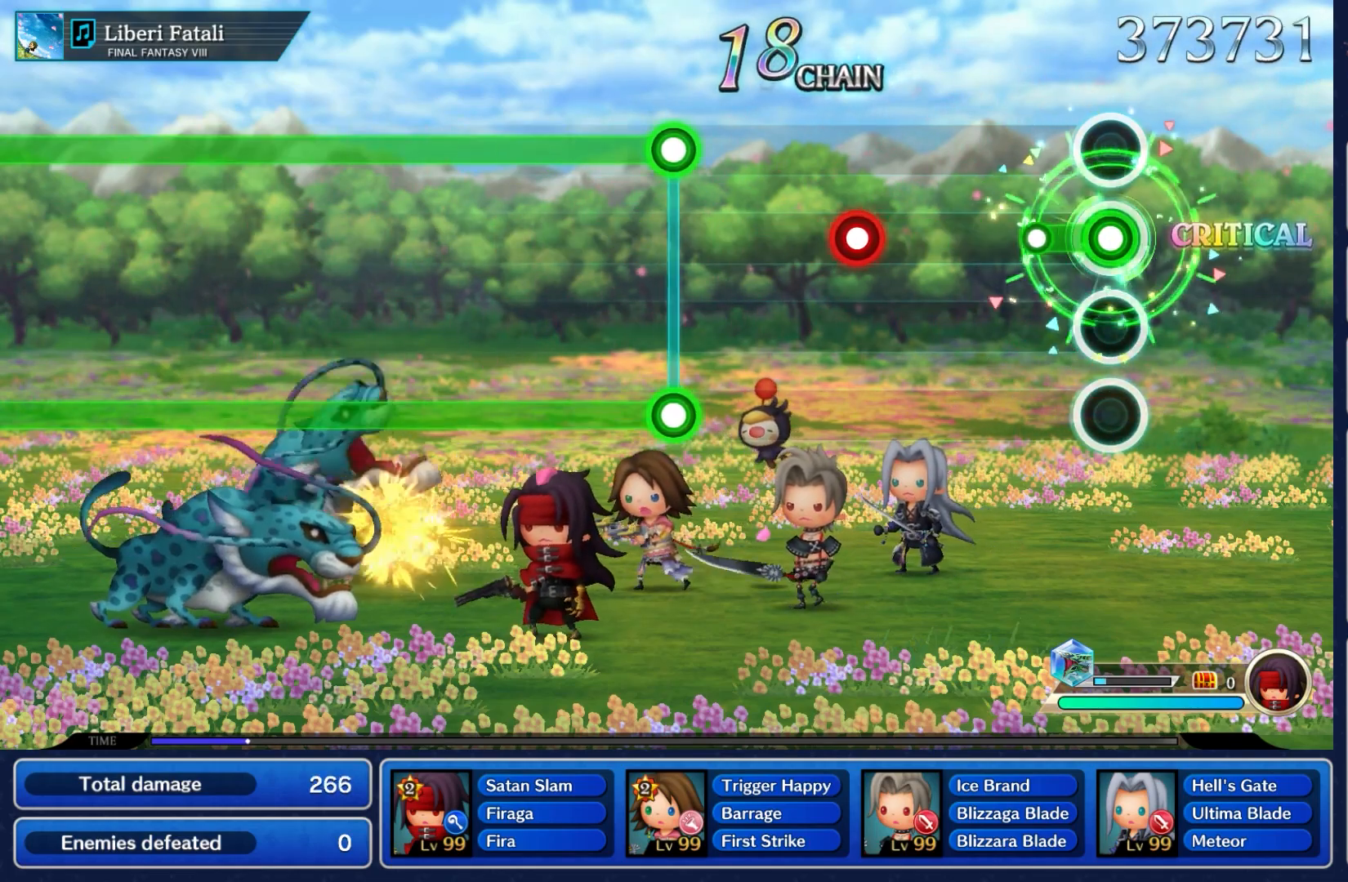
{"buttons": [], "left_stick": "center", "right_stick": "center", "events": [[183, "A", "up"]]}
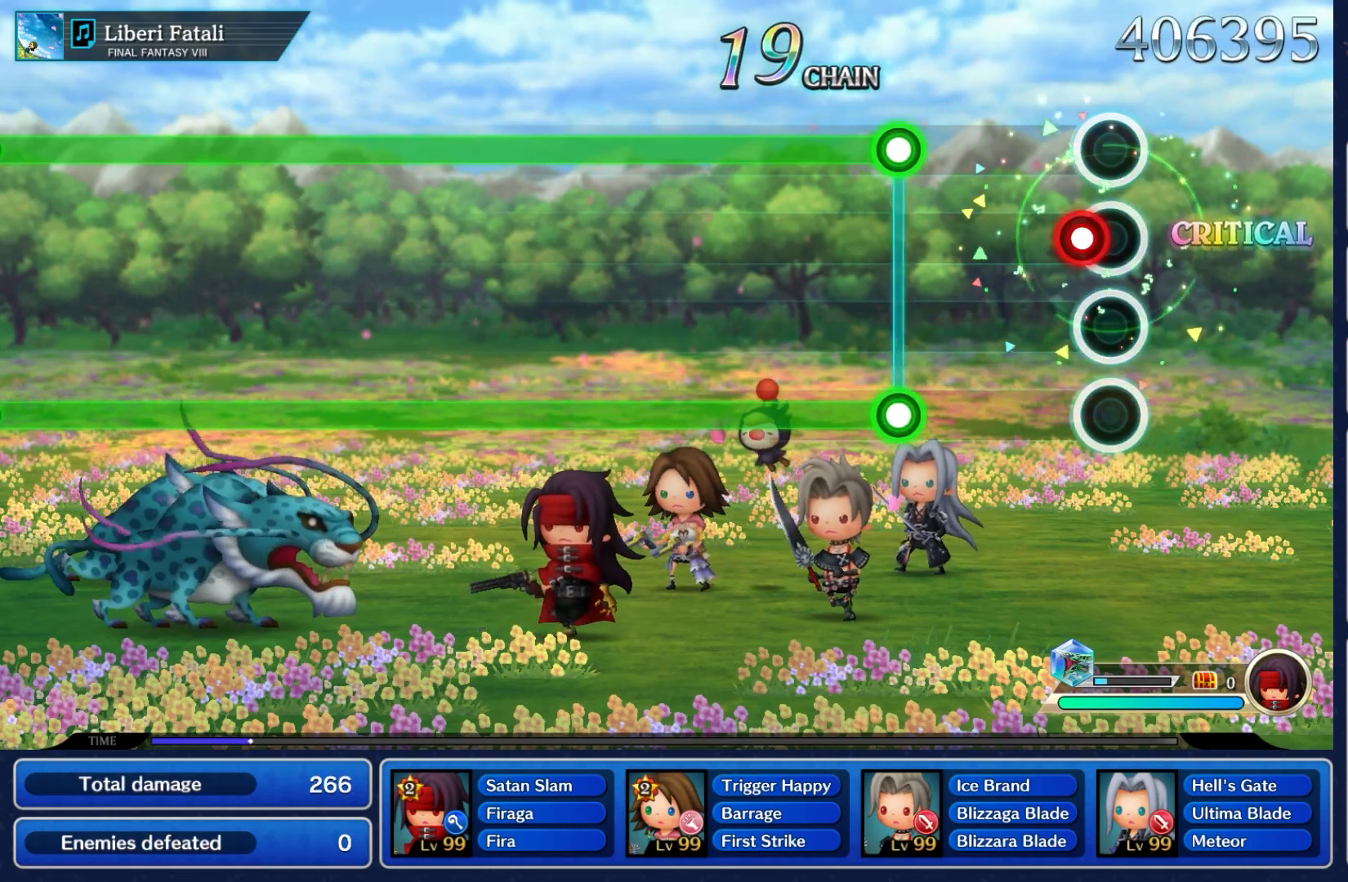
{"buttons": ["A", "L2"], "left_stick": "center", "right_stick": "center", "events": [[100, "A", "down"], [233, "A", "up"], [483, "A", "down"], [483, "L2", "down"]]}
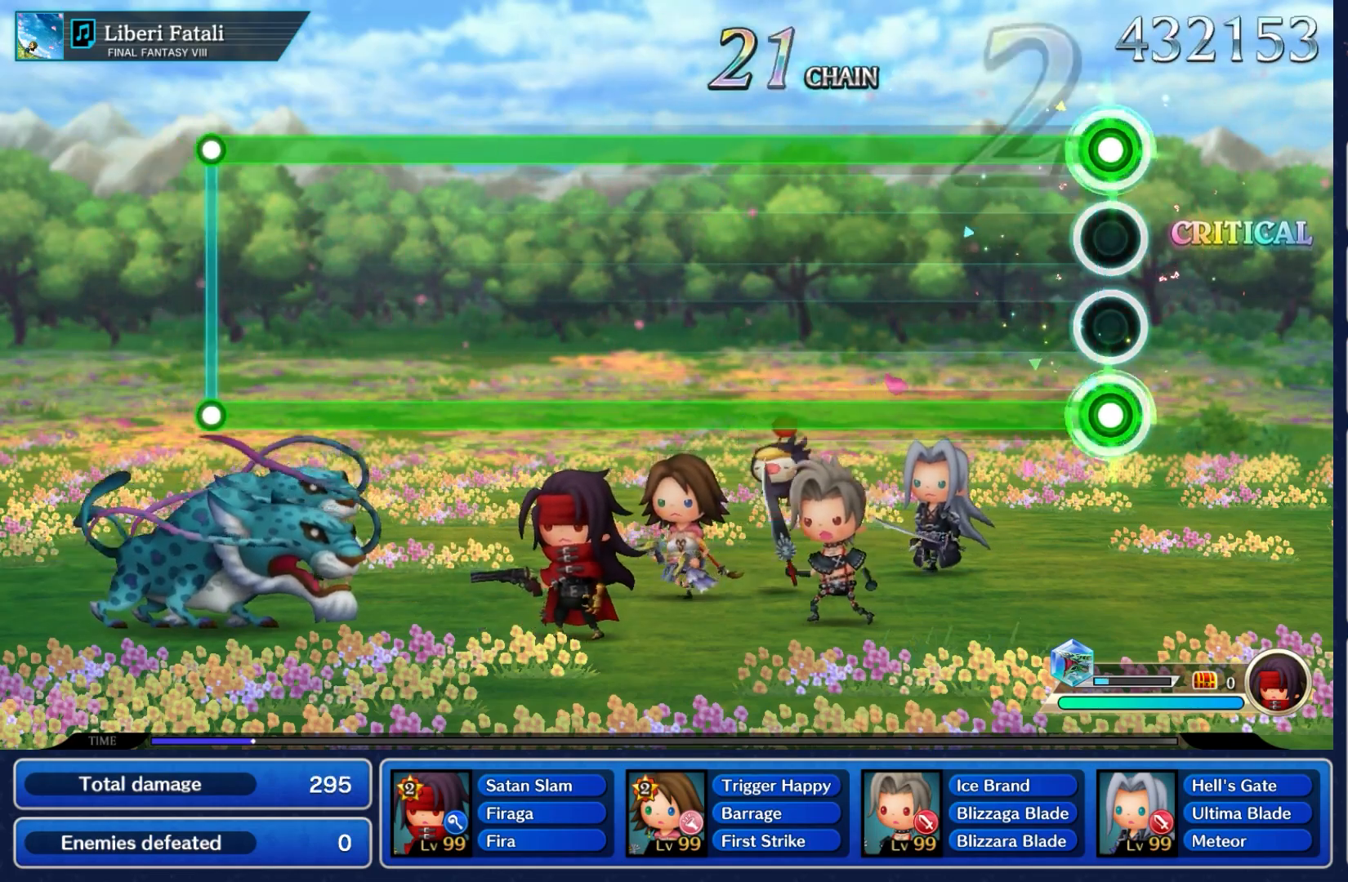
{"buttons": ["A", "L2"], "left_stick": "center", "right_stick": "center", "events": []}
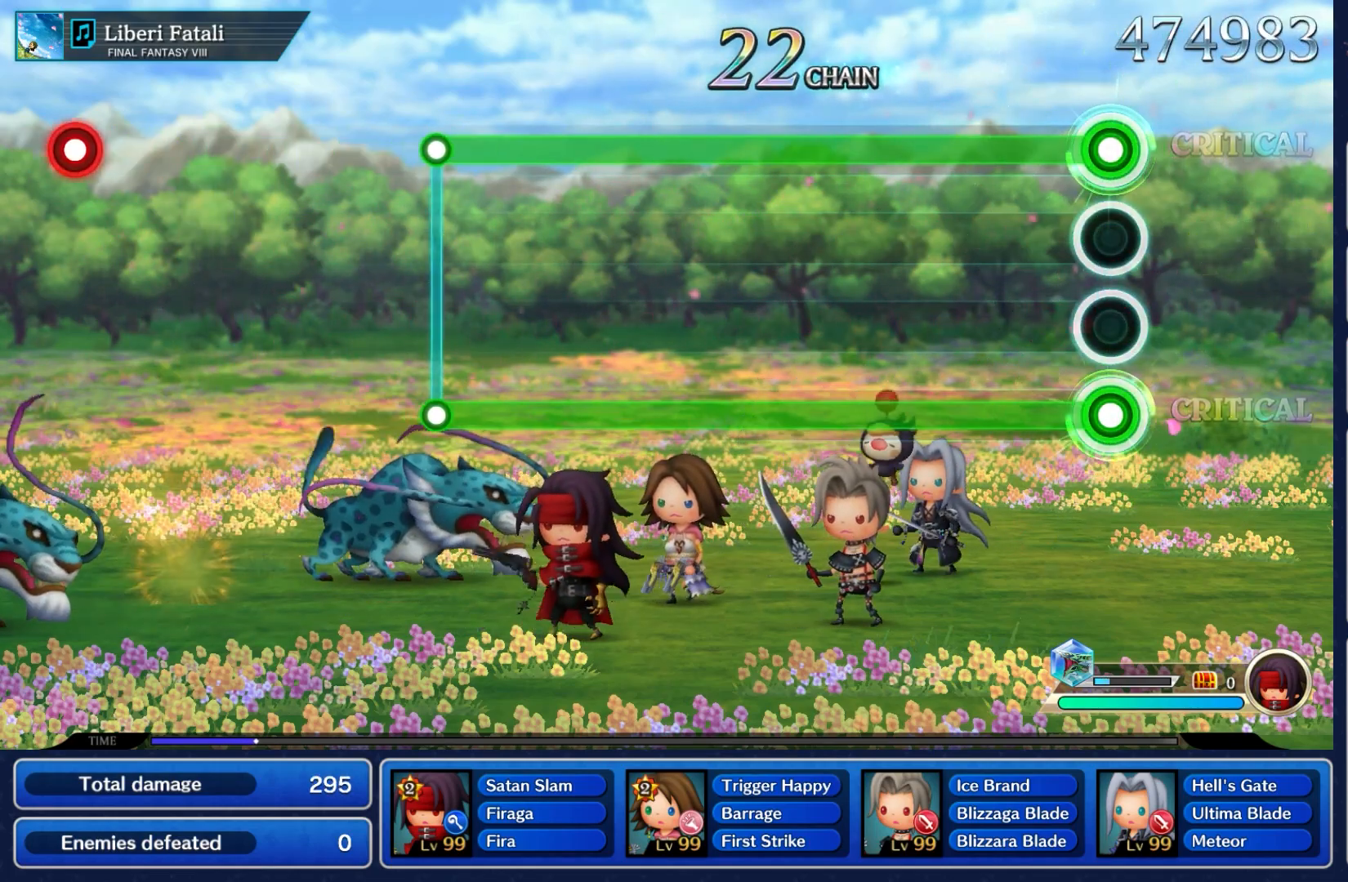
{"buttons": ["A", "L2"], "left_stick": "center", "right_stick": "center", "events": []}